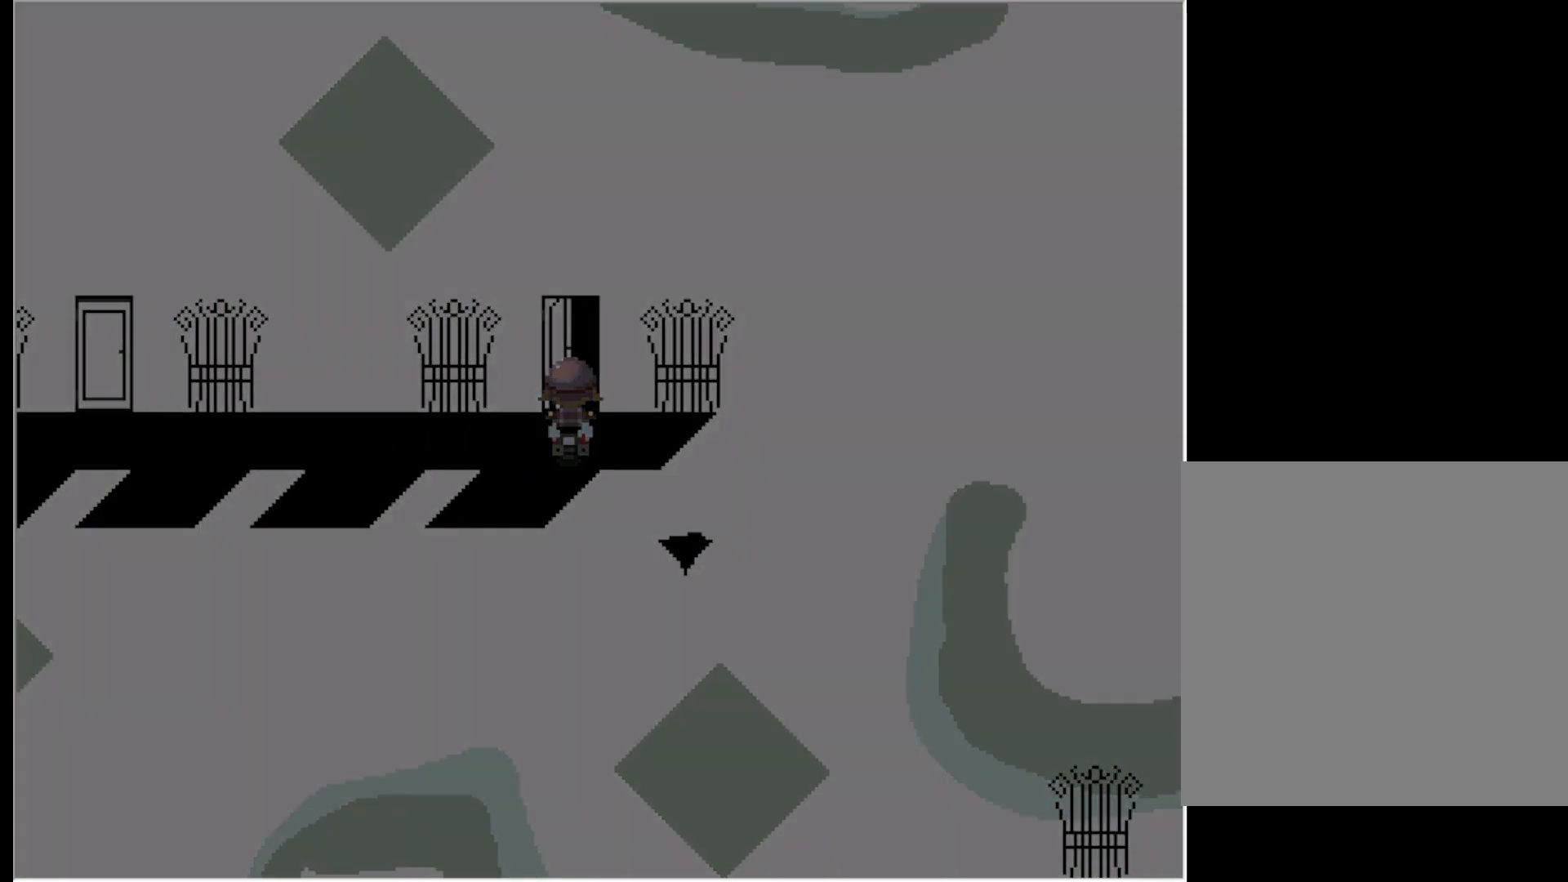
Gameplay with keyboard; each line is a JSON object with the keys held at the frame after it. "events" lists presses ("down") and releases ("up") of "down", "left", "right", "up", "x" and "z" between this image and that frame as [ms after this image, input, new state], when the widget could be followed in between. No other keys are recorded. Mouse input is not recorded.
{"keys": [], "events": []}
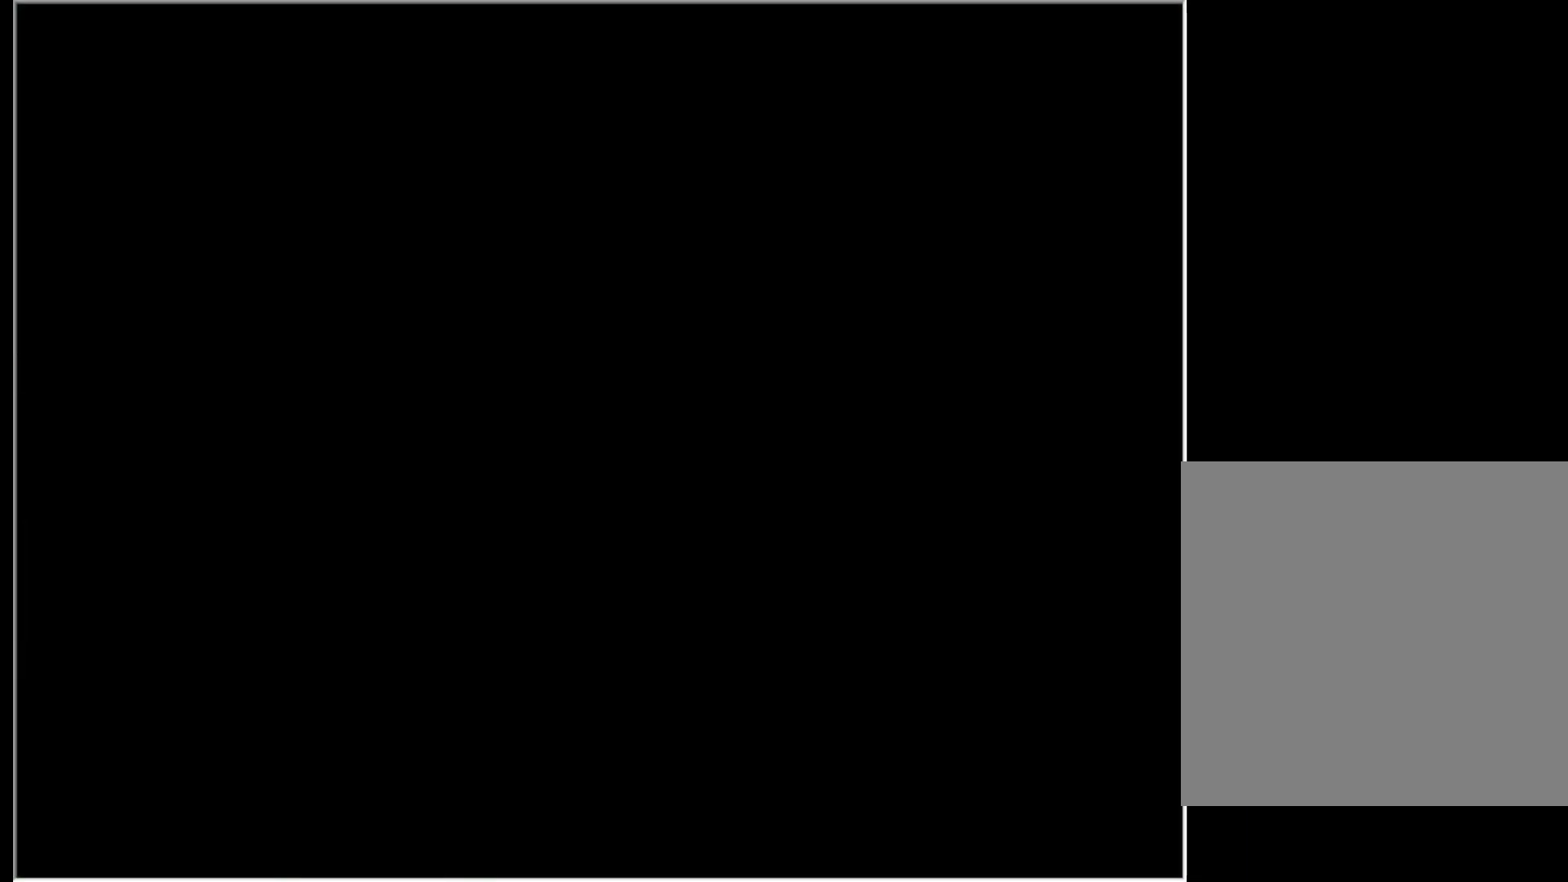
{"keys": [], "events": []}
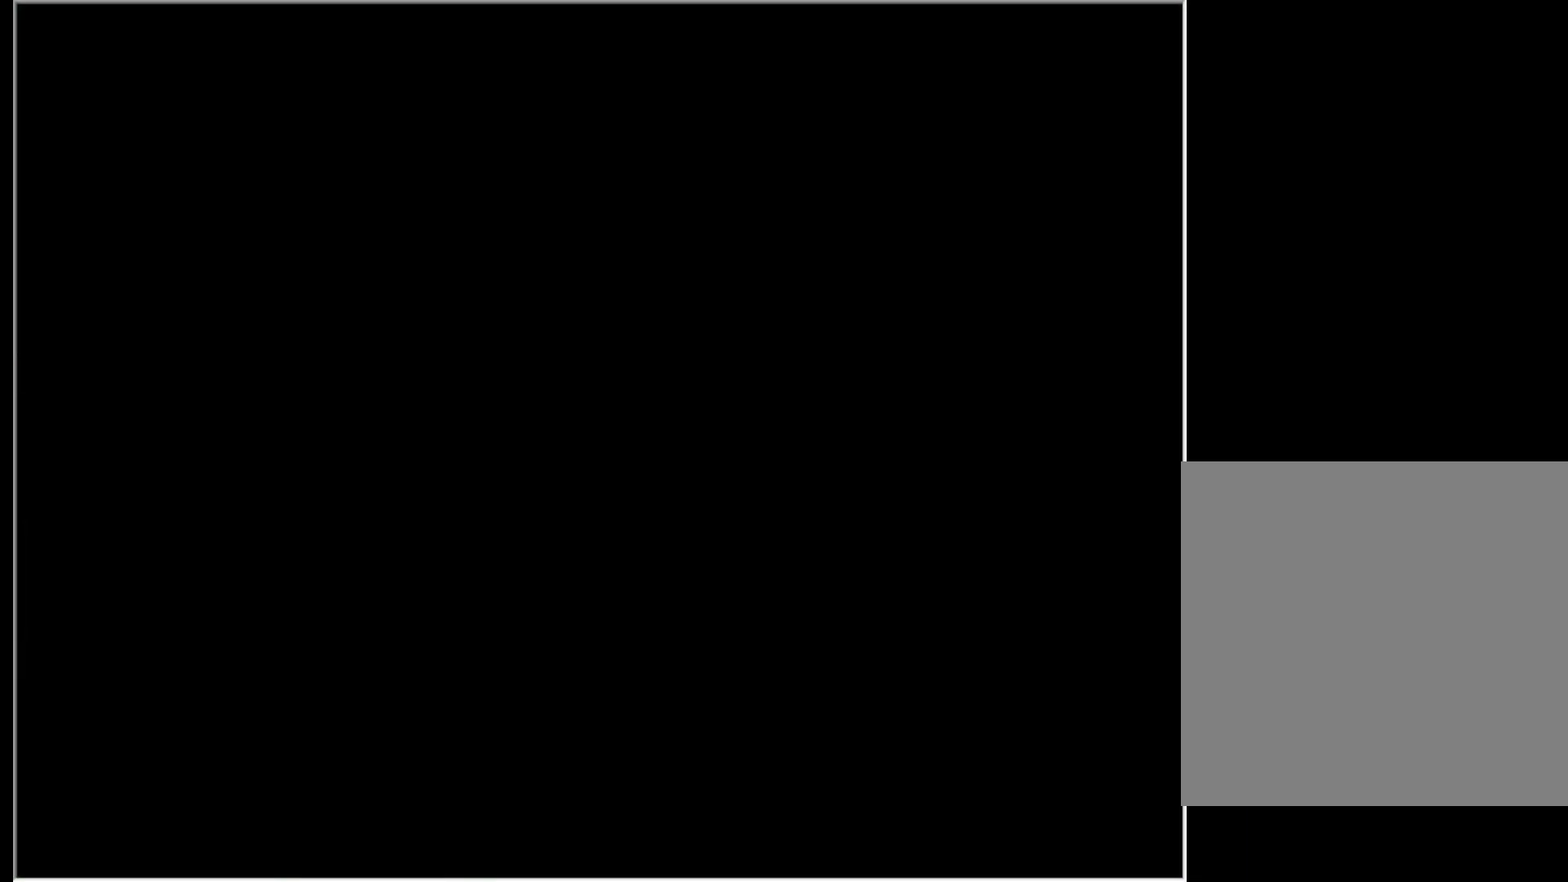
{"keys": [], "events": []}
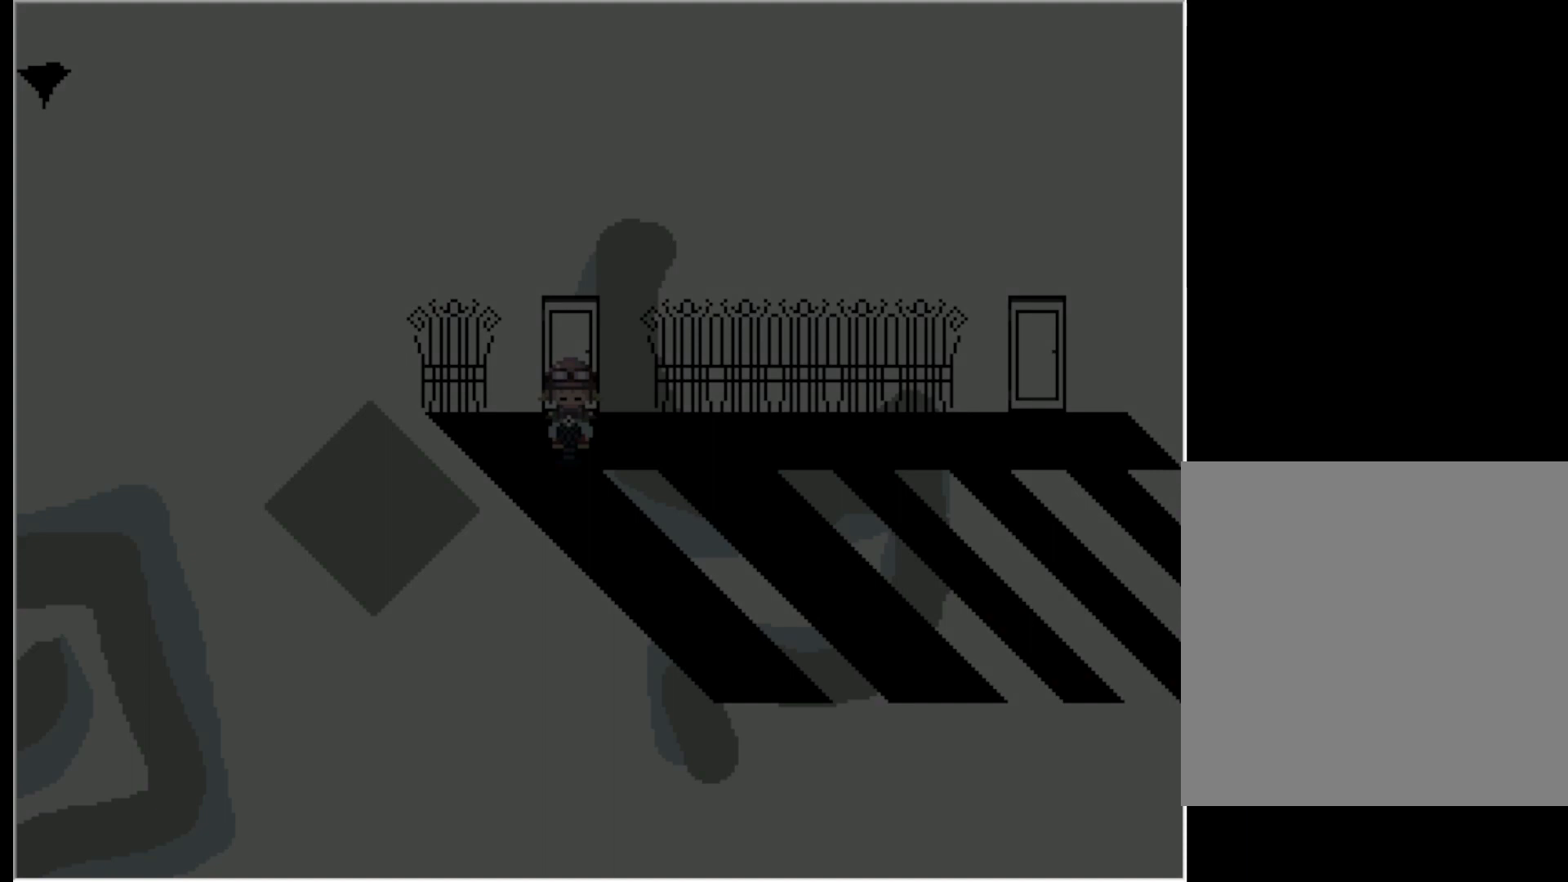
{"keys": [], "events": []}
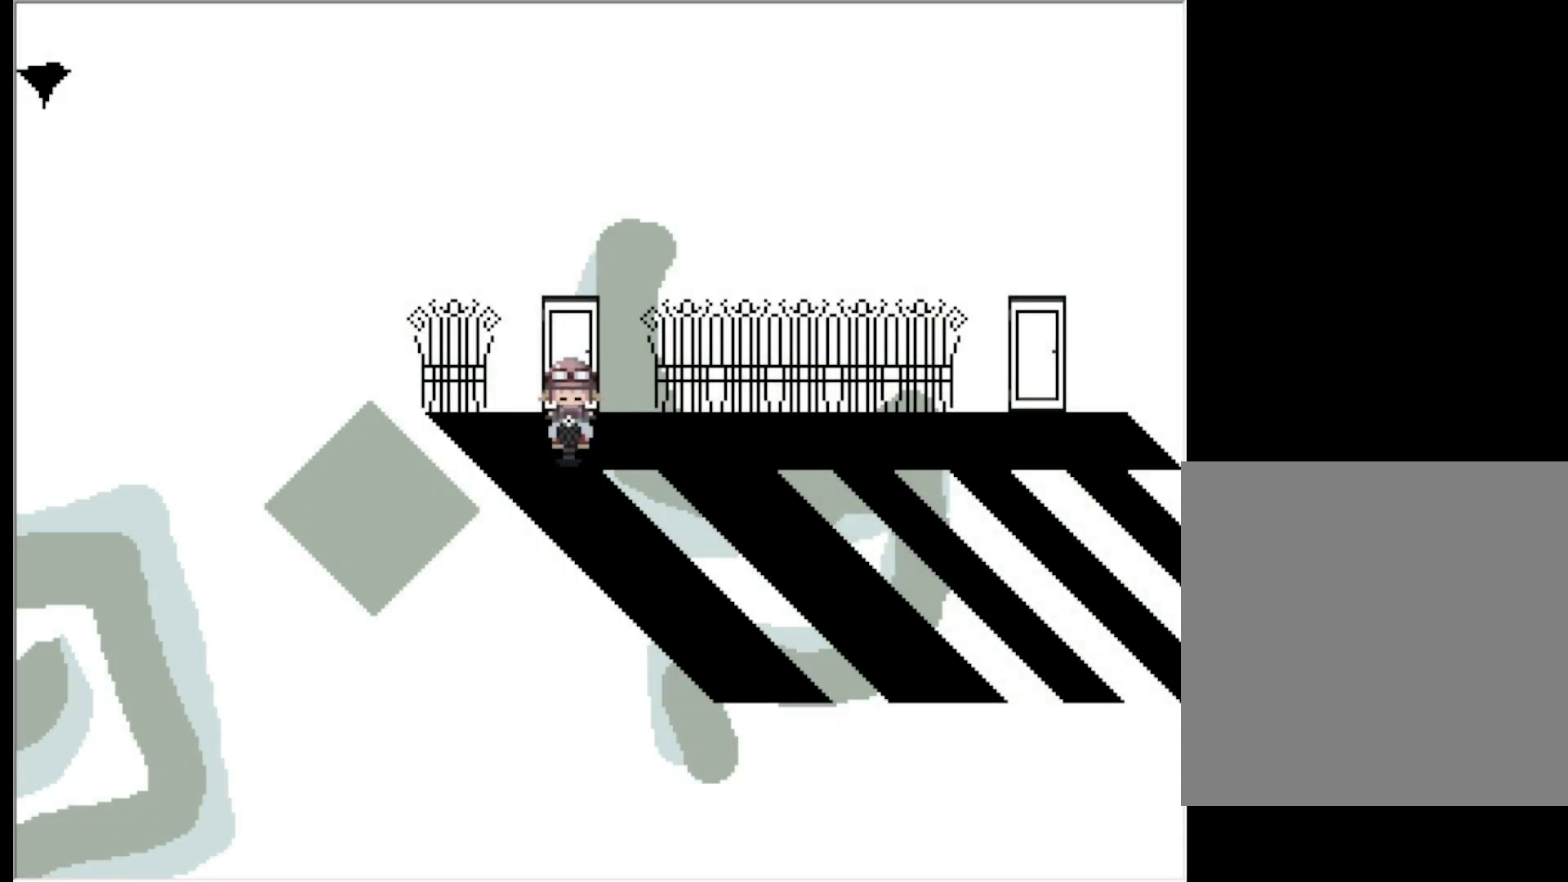
{"keys": ["right"], "events": [[250, "right", "down"]]}
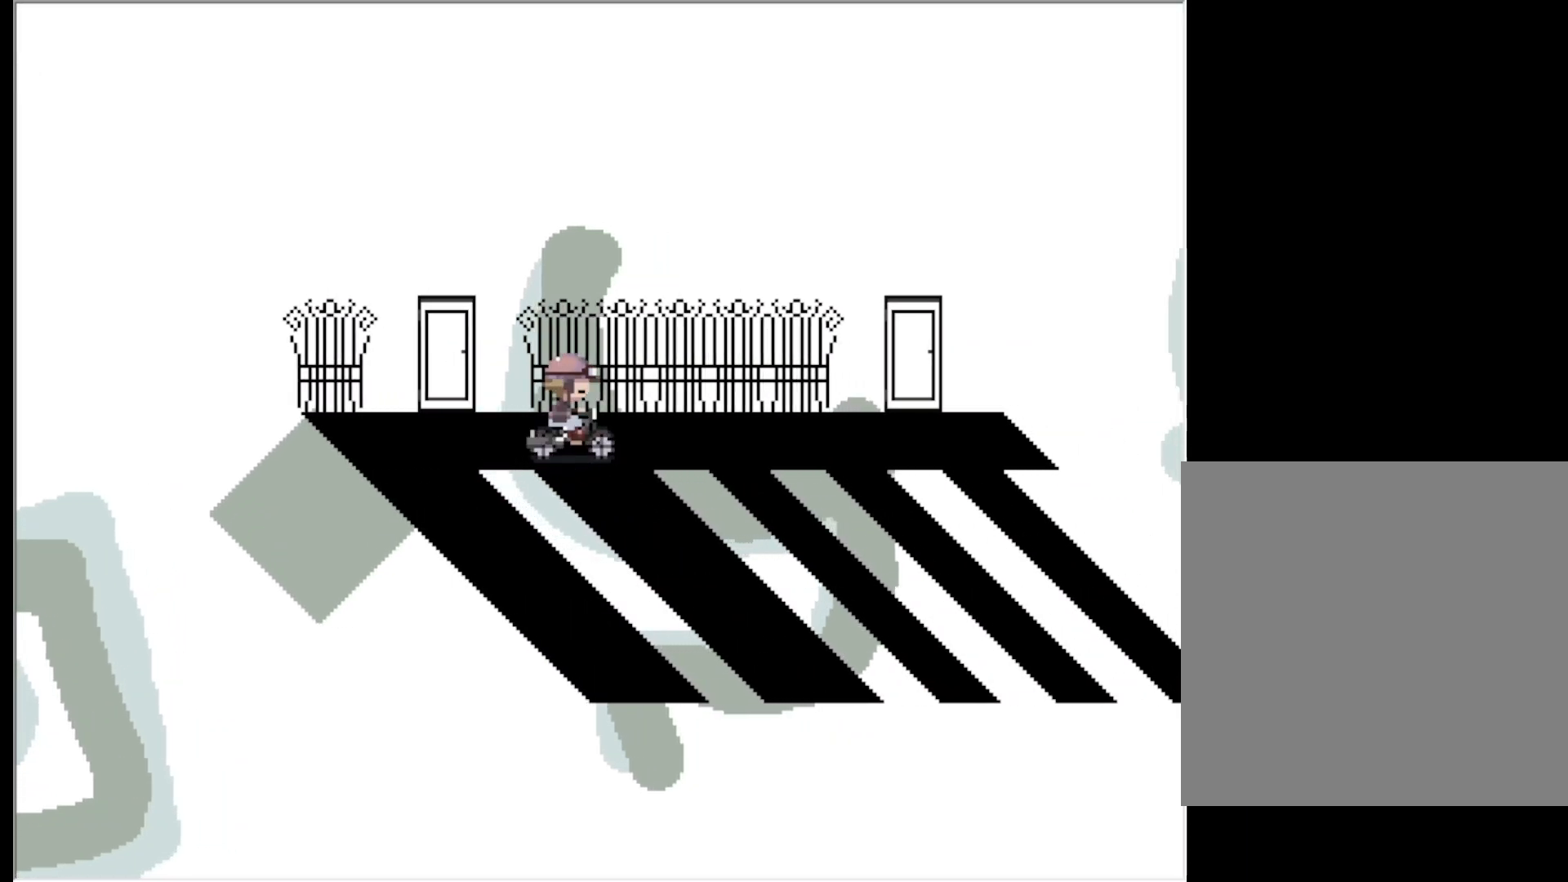
{"keys": ["right"], "events": []}
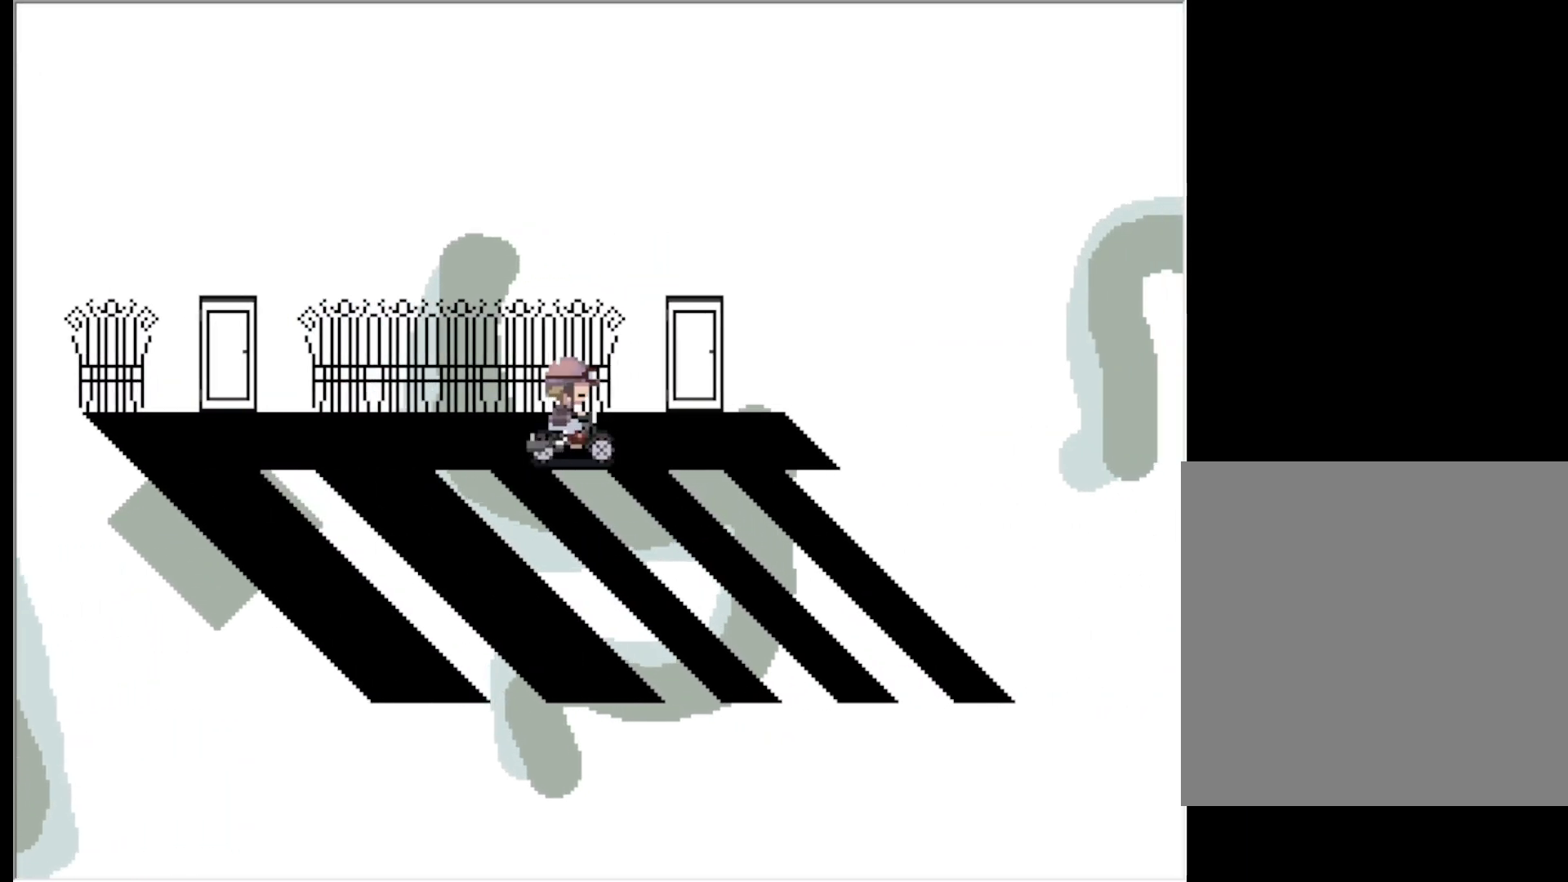
{"keys": [], "events": [[150, "right", "up"]]}
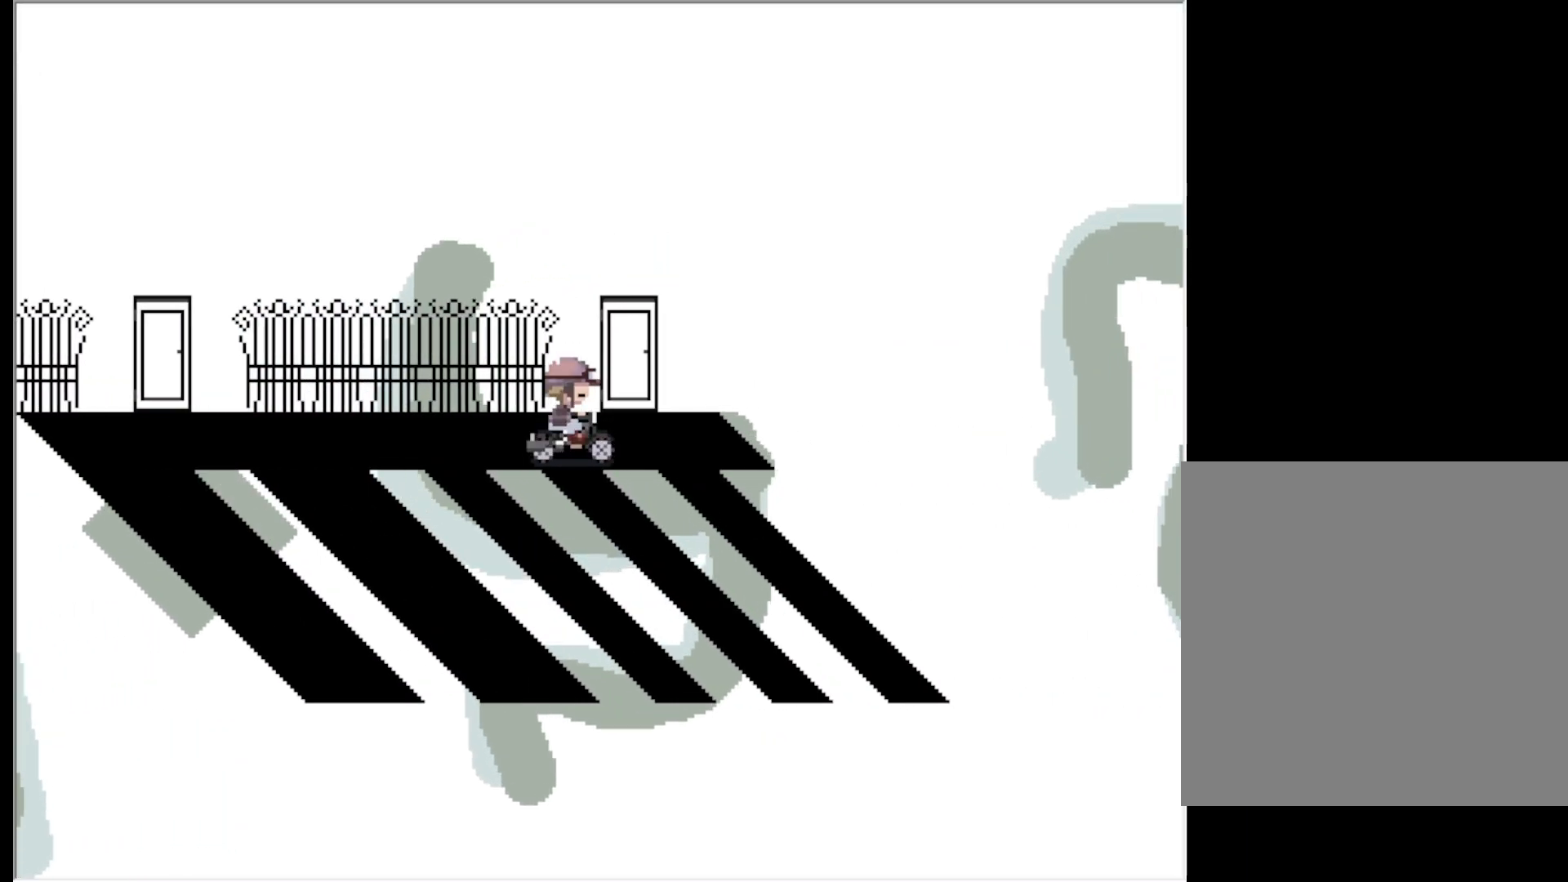
{"keys": [], "events": []}
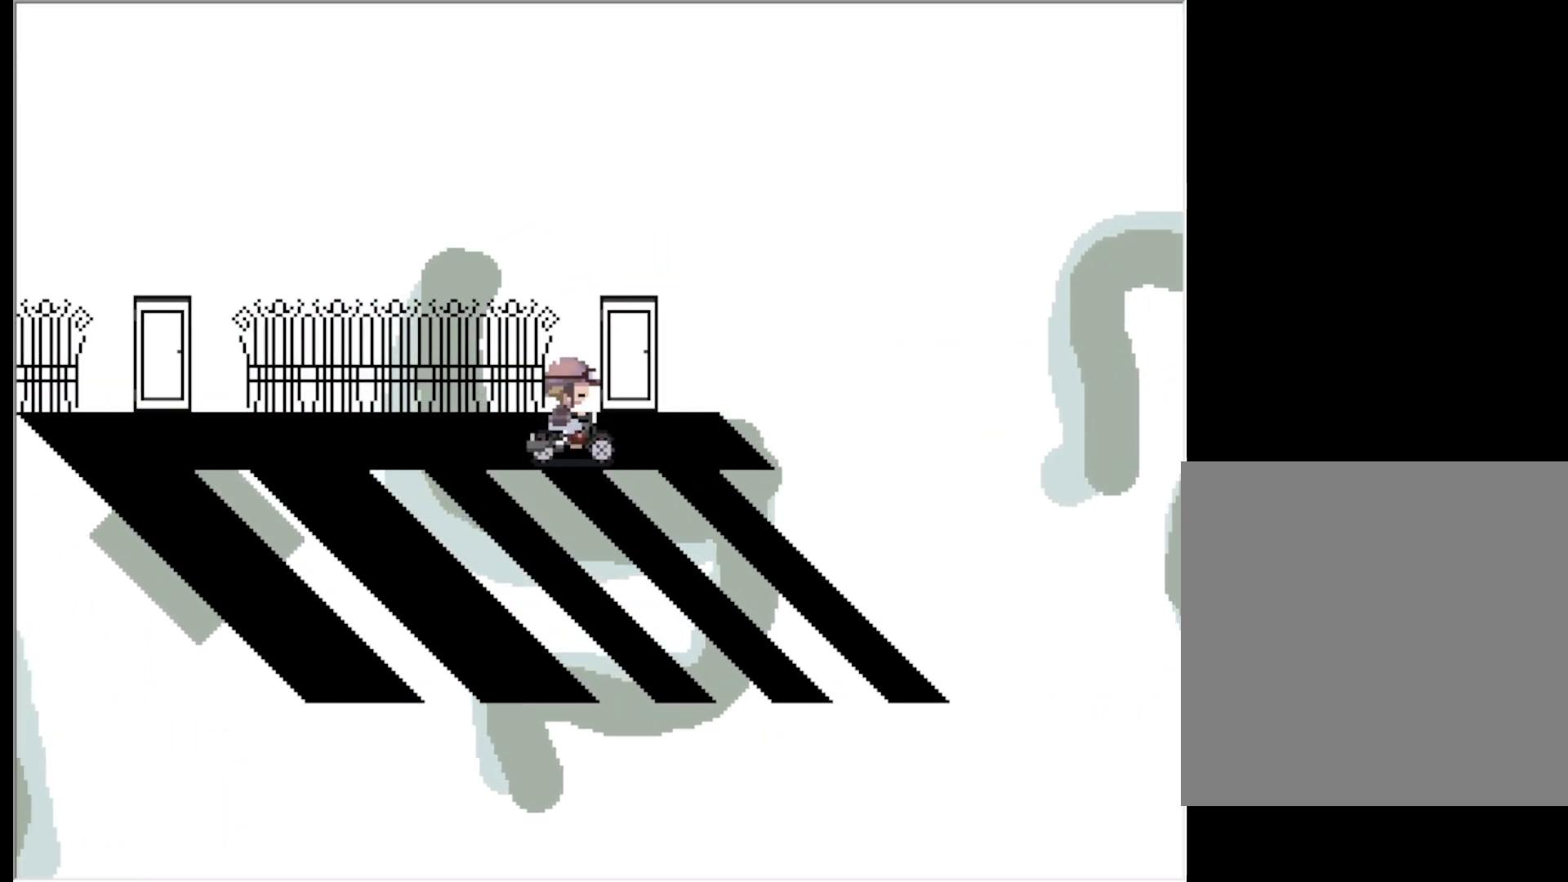
{"keys": ["left"], "events": [[133, "left", "down"]]}
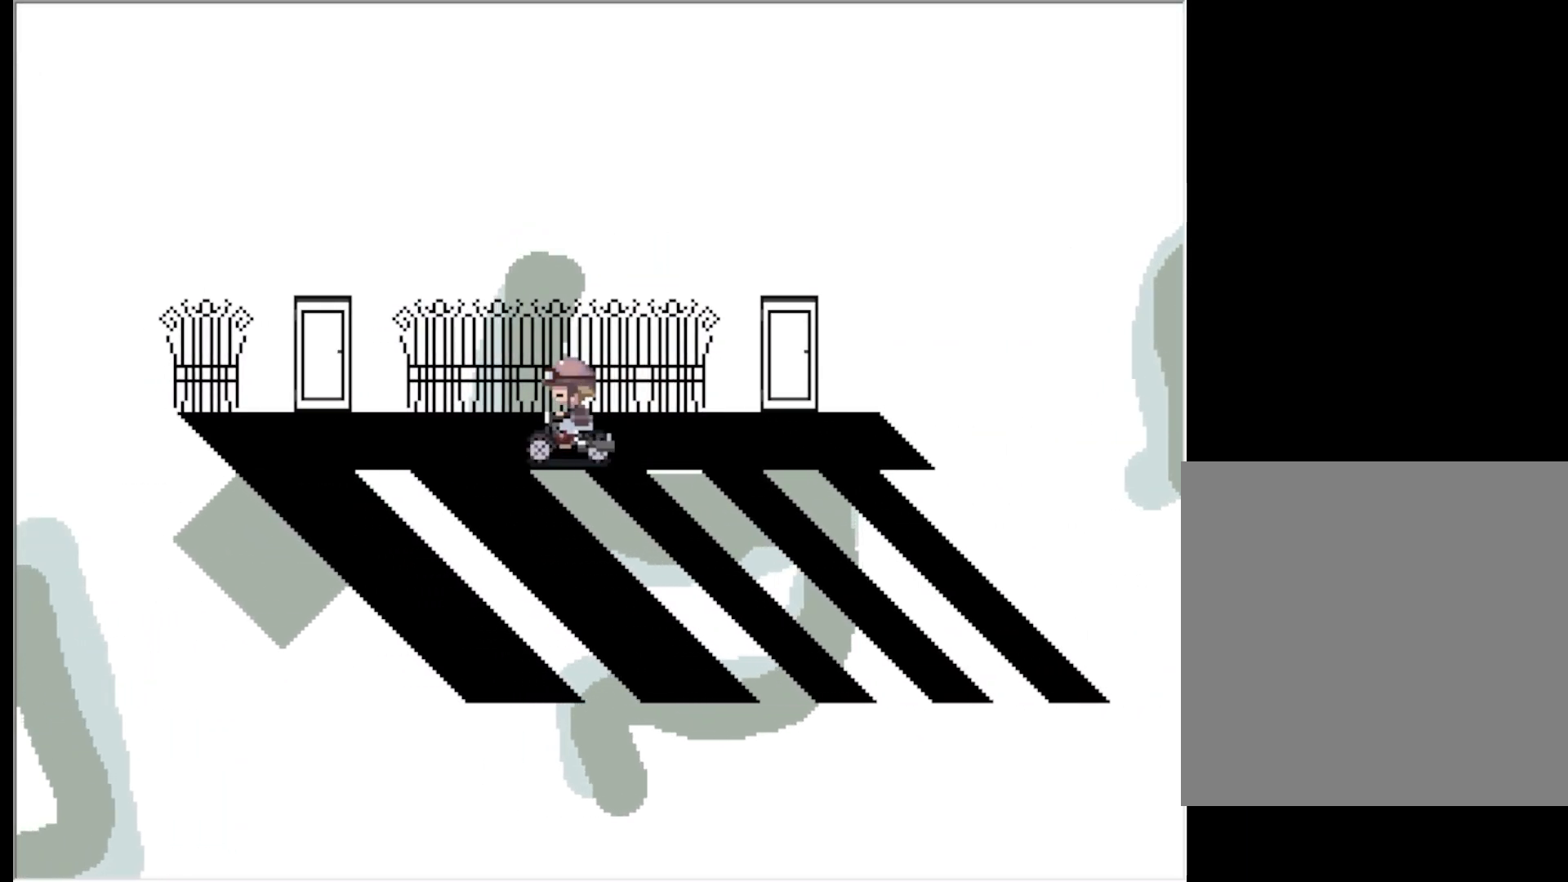
{"keys": ["down", "right"], "events": [[100, "down", "down"], [200, "left", "up"], [433, "right", "down"]]}
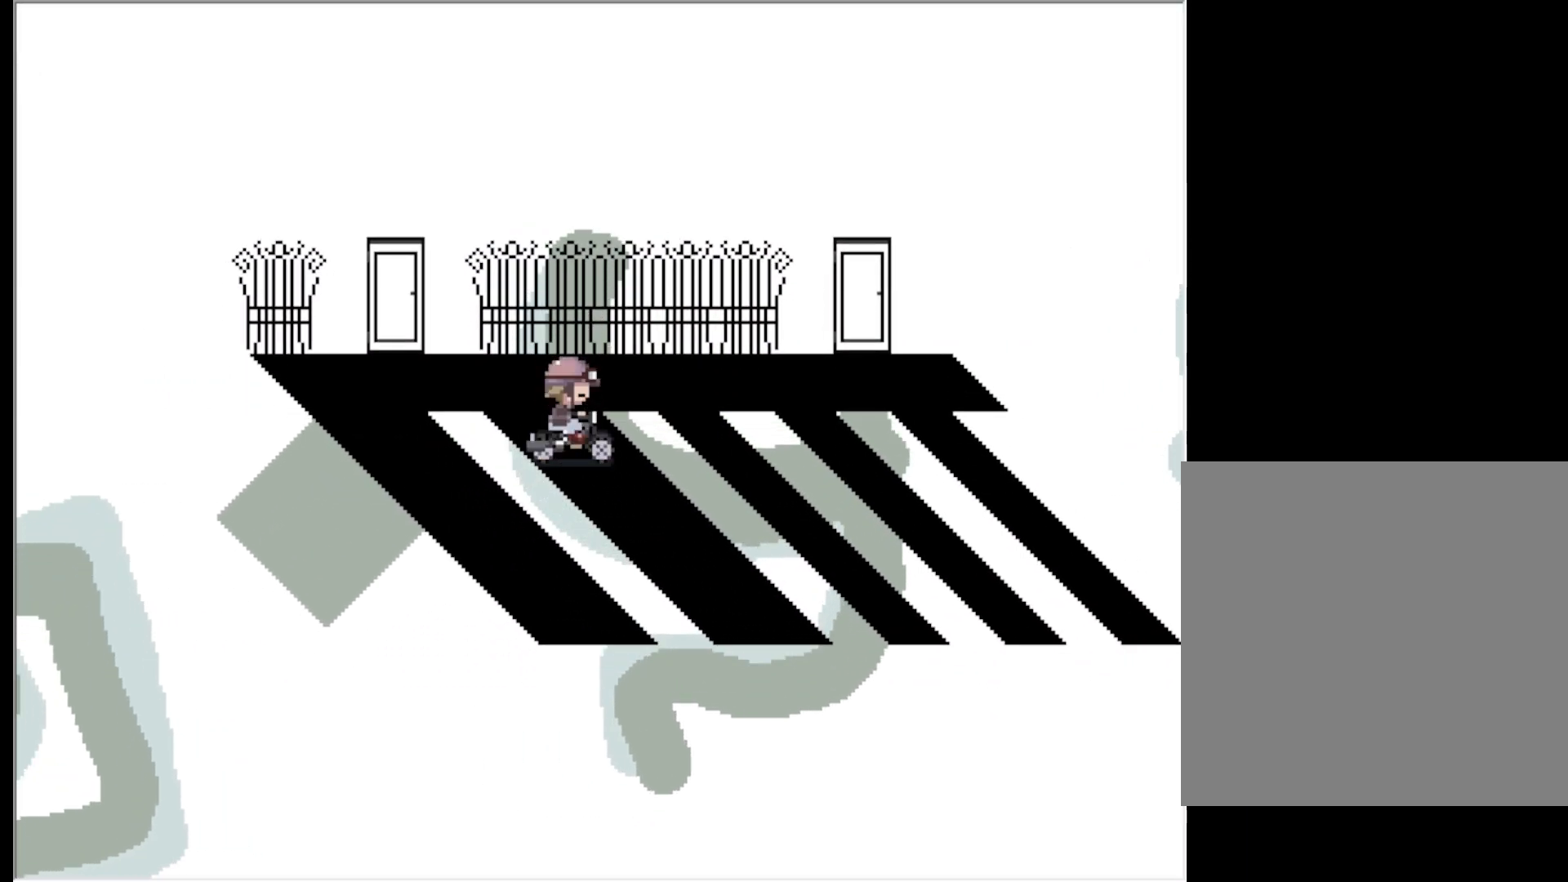
{"keys": ["down"], "events": [[67, "right", "up"], [217, "right", "down"], [300, "right", "up"]]}
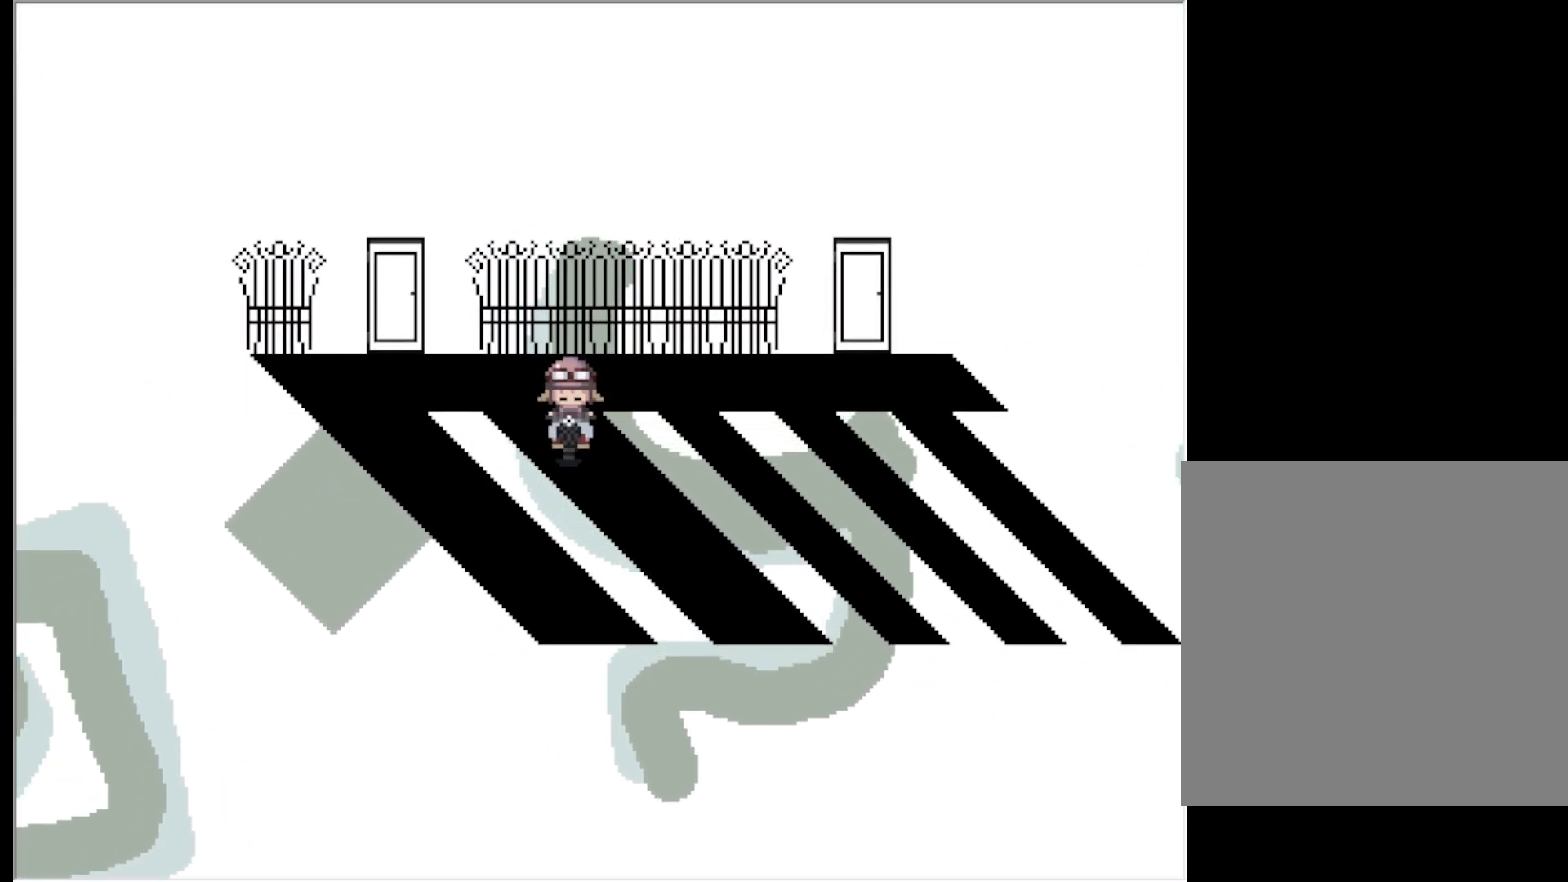
{"keys": [], "events": [[33, "right", "down"], [133, "down", "up"], [133, "right", "up"], [183, "up", "down"], [367, "right", "down"], [367, "up", "up"], [500, "right", "up"]]}
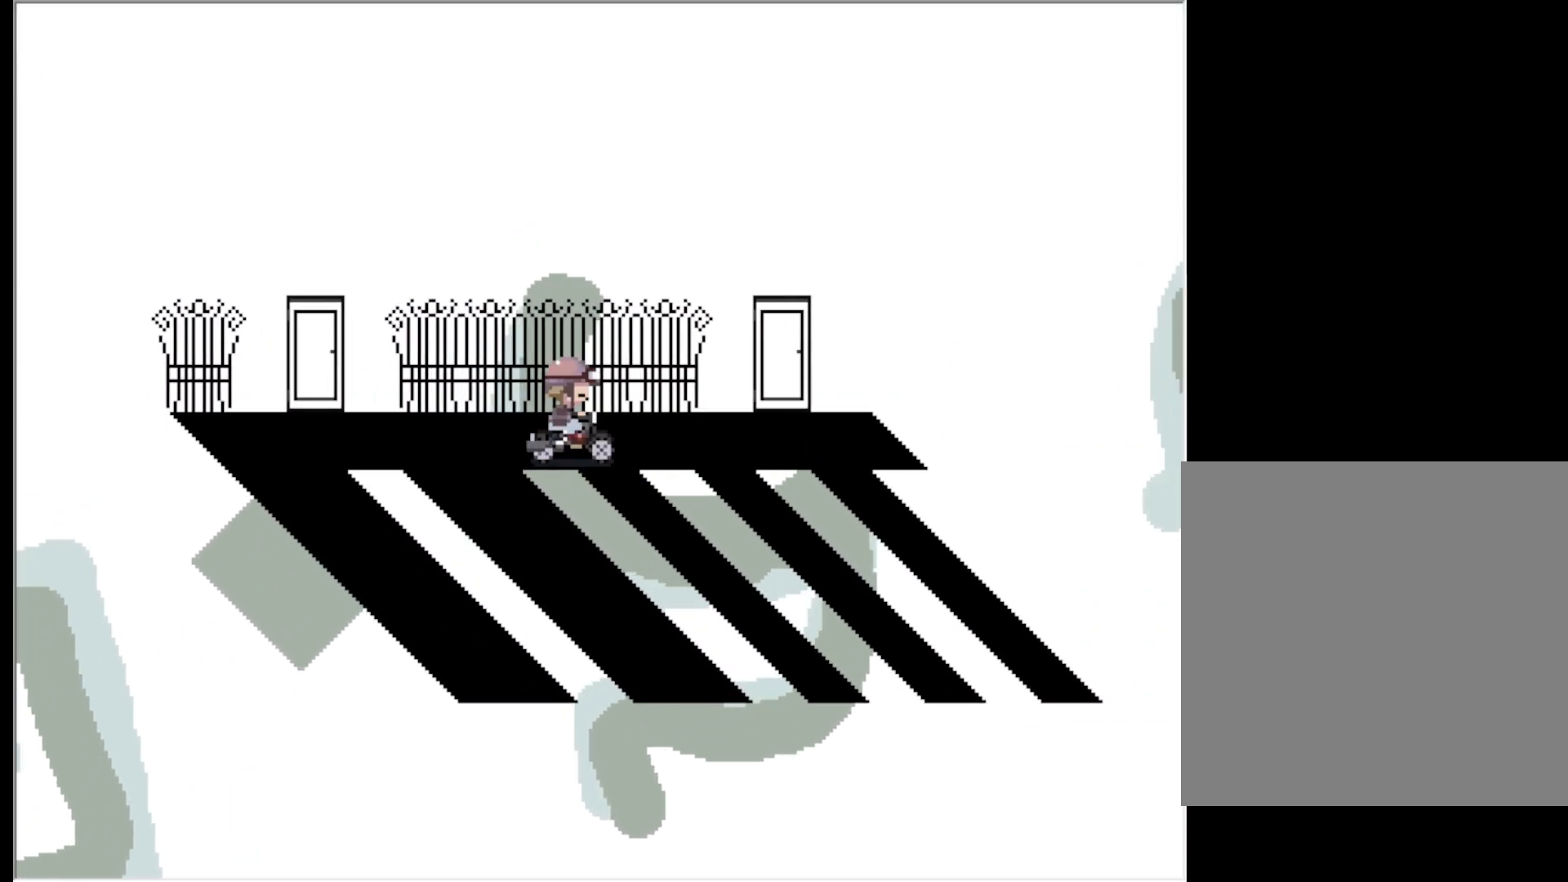
{"keys": ["left"], "events": [[50, "left", "down"]]}
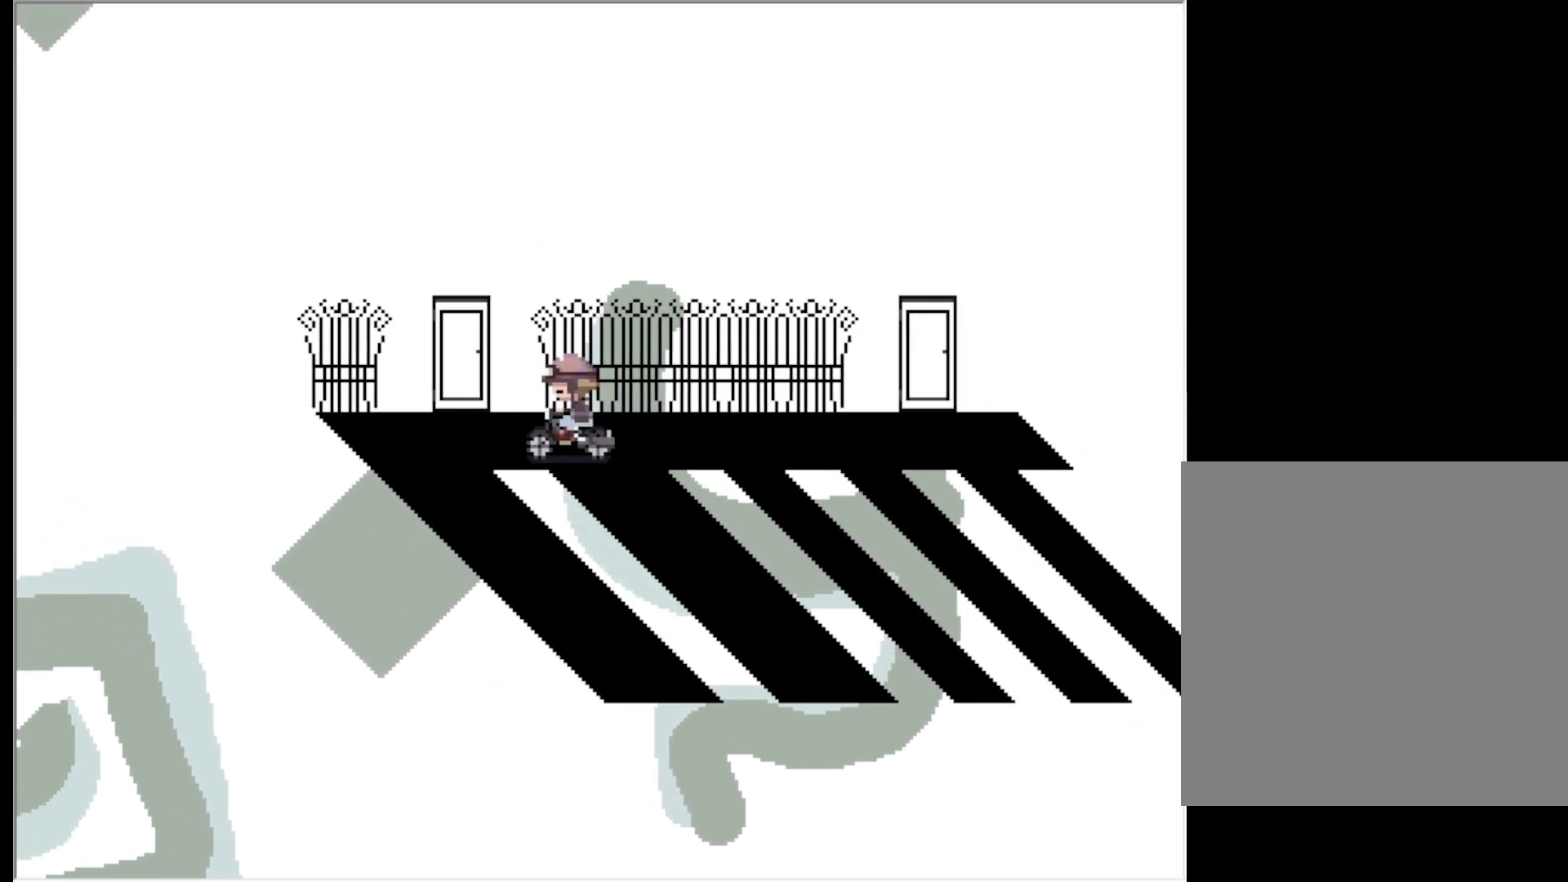
{"keys": ["down"], "events": [[250, "down", "down"], [300, "left", "up"]]}
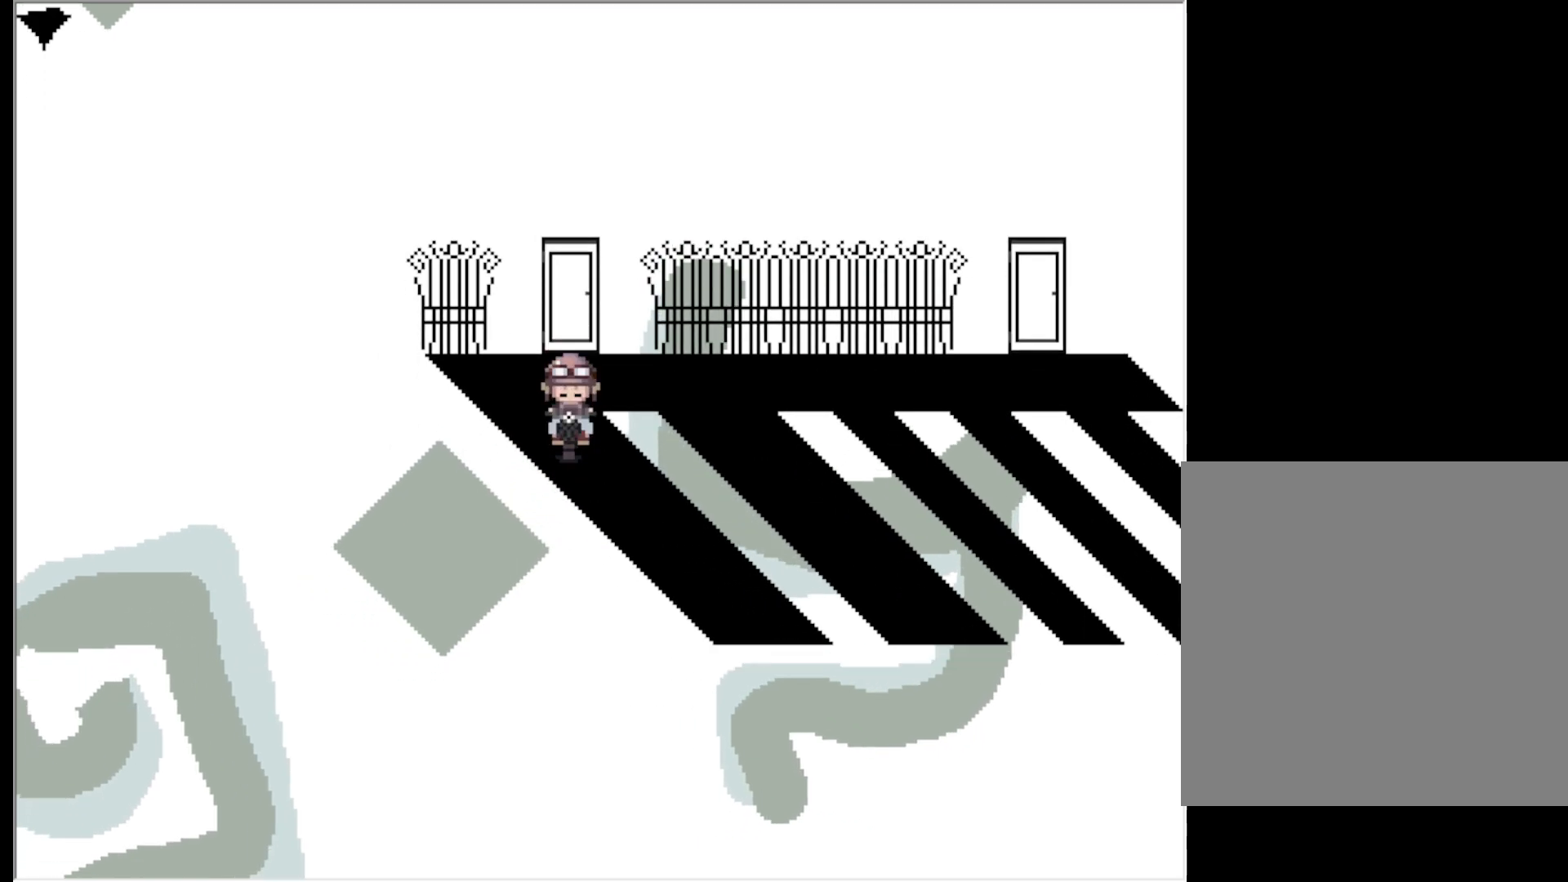
{"keys": ["right", "up"], "events": [[33, "right", "down"], [133, "right", "up"], [267, "right", "down"], [367, "down", "up"], [467, "up", "down"]]}
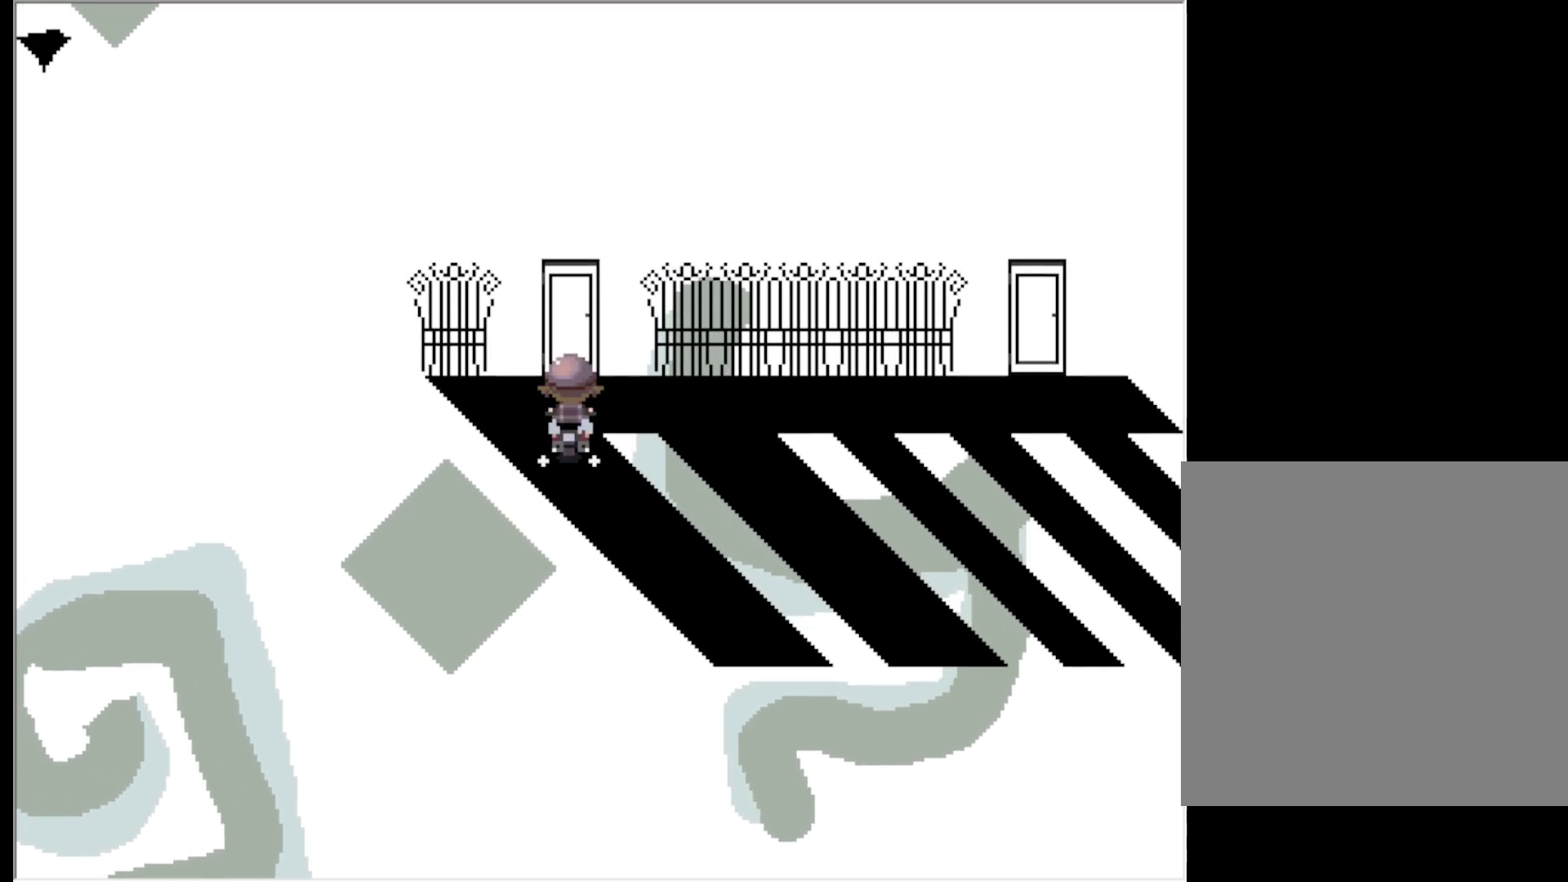
{"keys": ["right"], "events": [[50, "up", "up"]]}
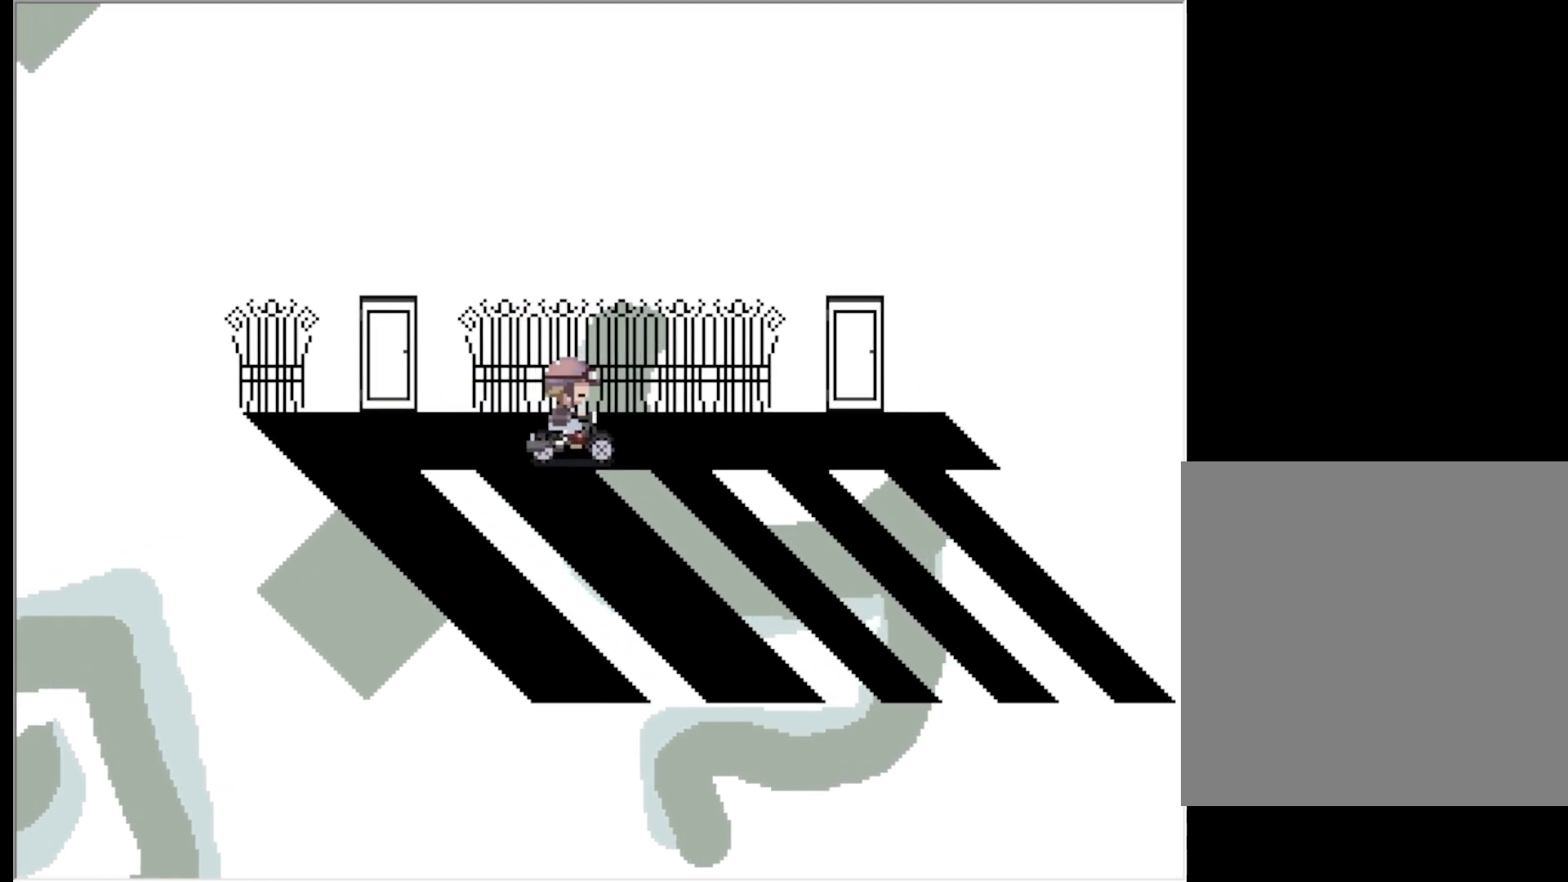
{"keys": ["right"], "events": []}
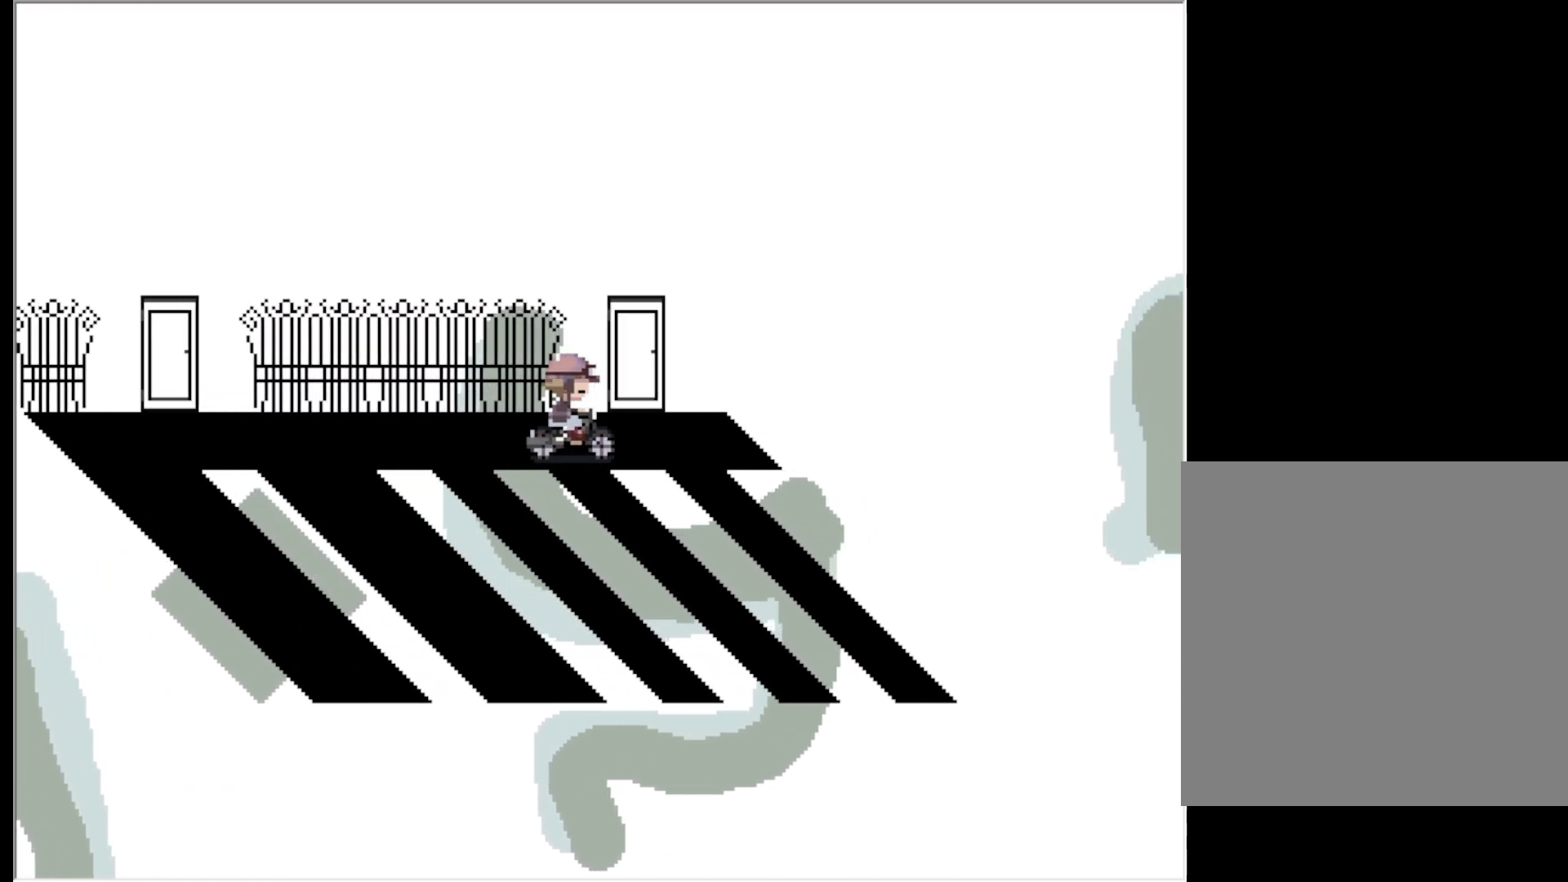
{"keys": ["right"], "events": [[33, "down", "down"], [83, "right", "up"], [417, "right", "down"], [467, "down", "up"]]}
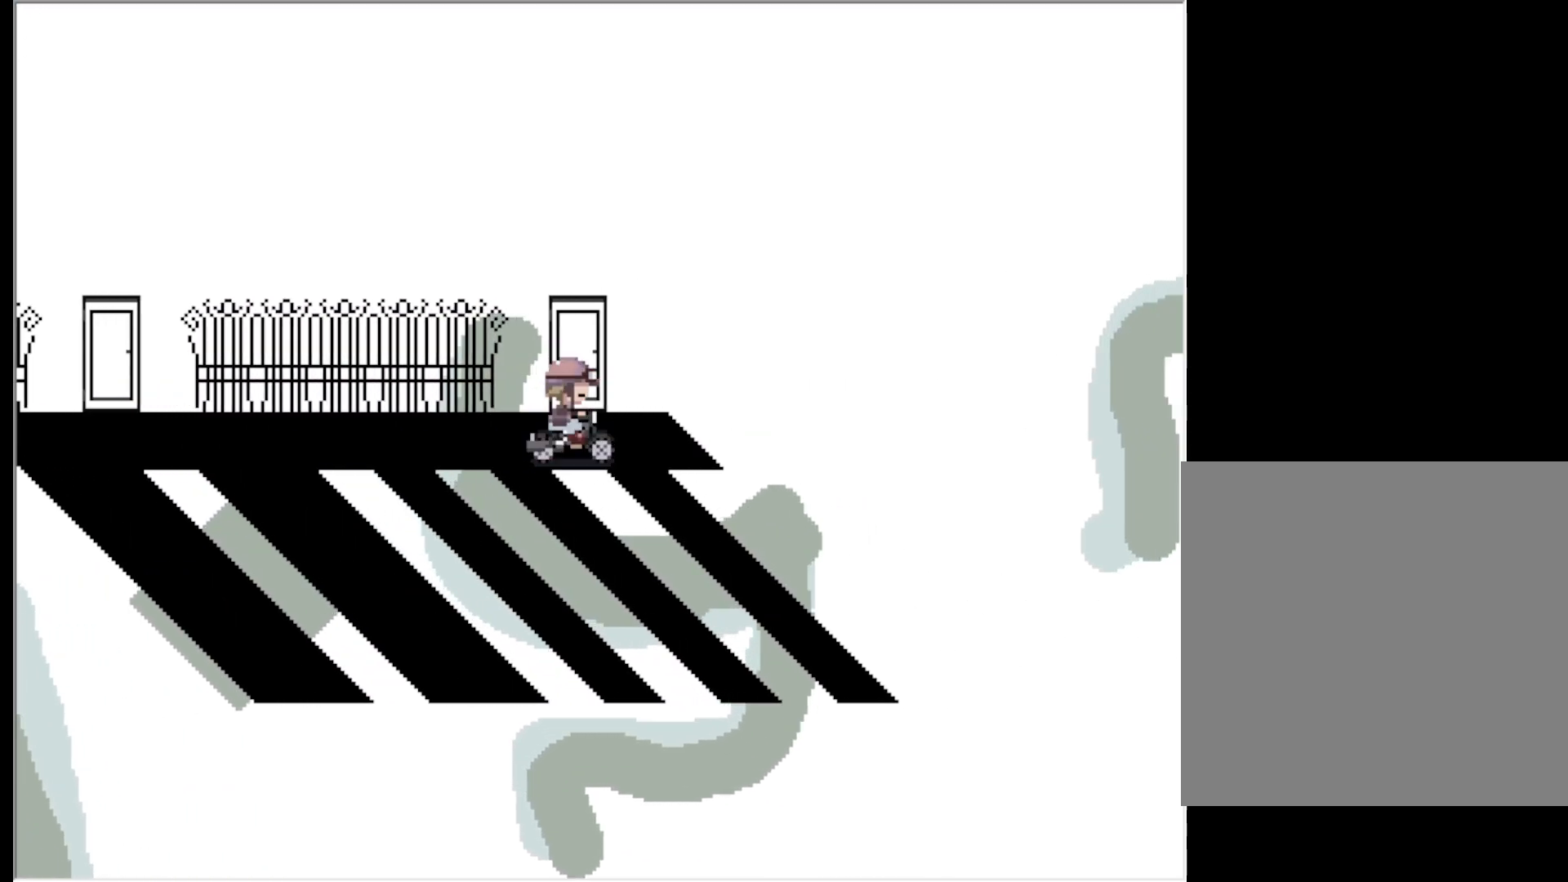
{"keys": ["left"], "events": [[150, "down", "down"], [150, "right", "up"], [333, "down", "up"], [433, "left", "down"]]}
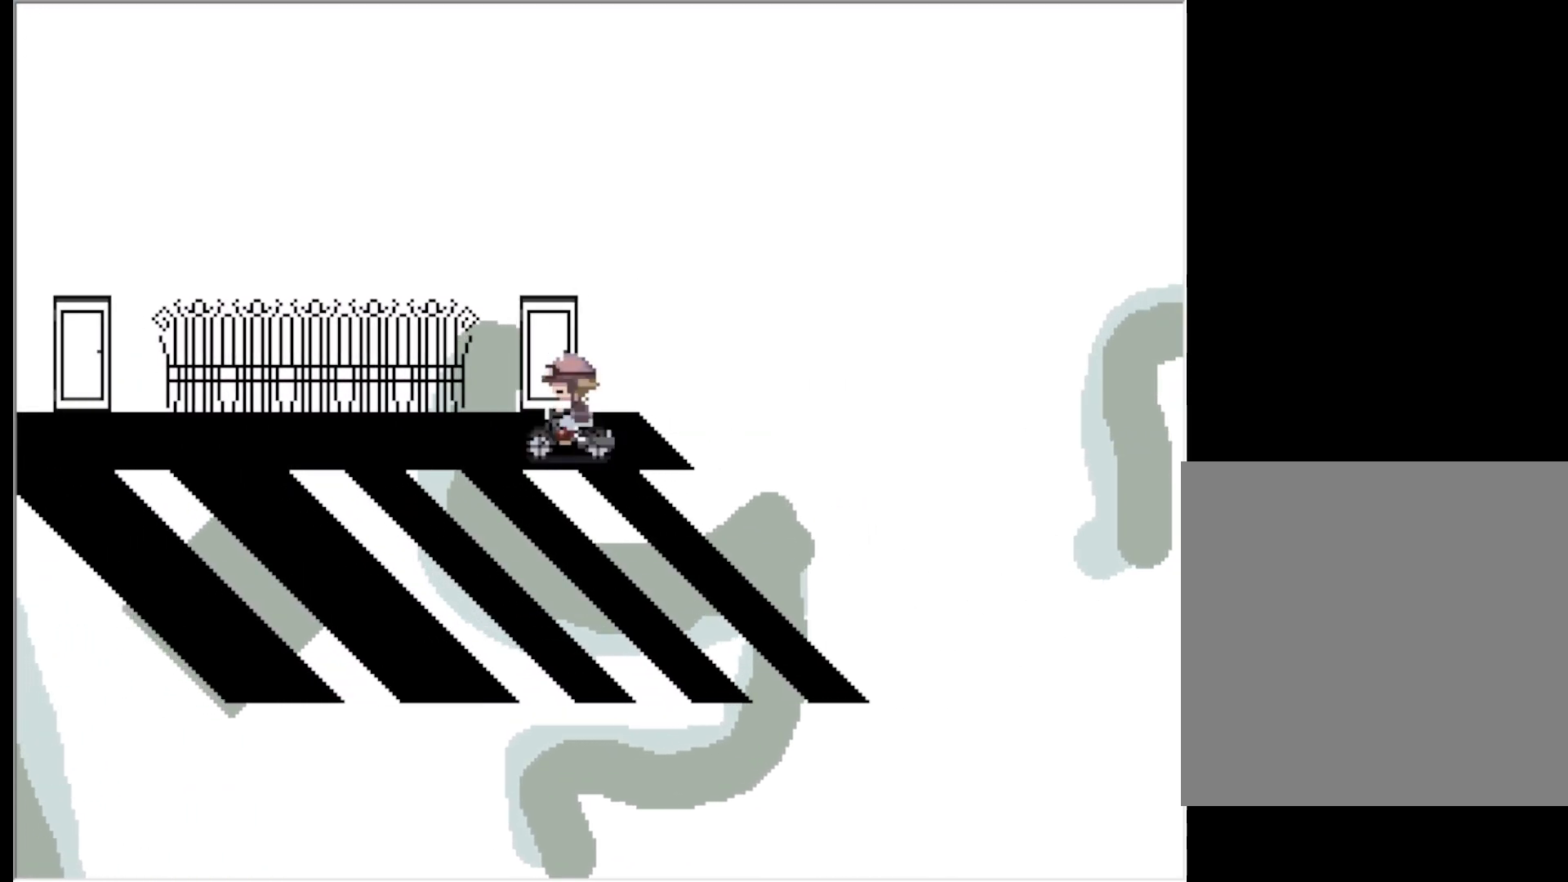
{"keys": [], "events": [[17, "up", "down"], [67, "left", "up"], [217, "z", "down"], [250, "up", "up"], [350, "z", "up"]]}
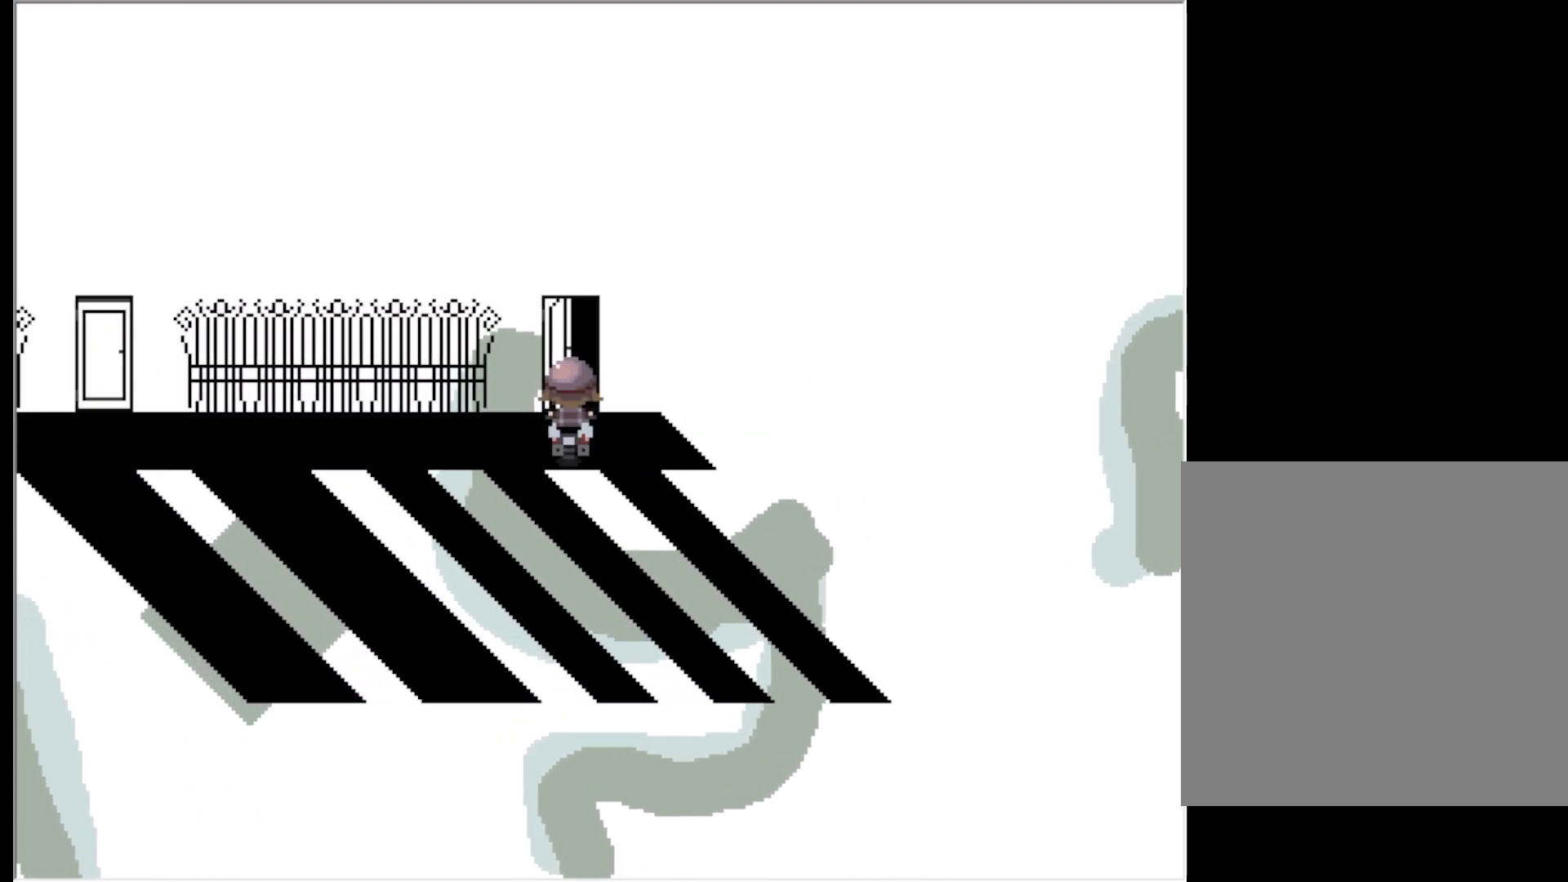
{"keys": [], "events": []}
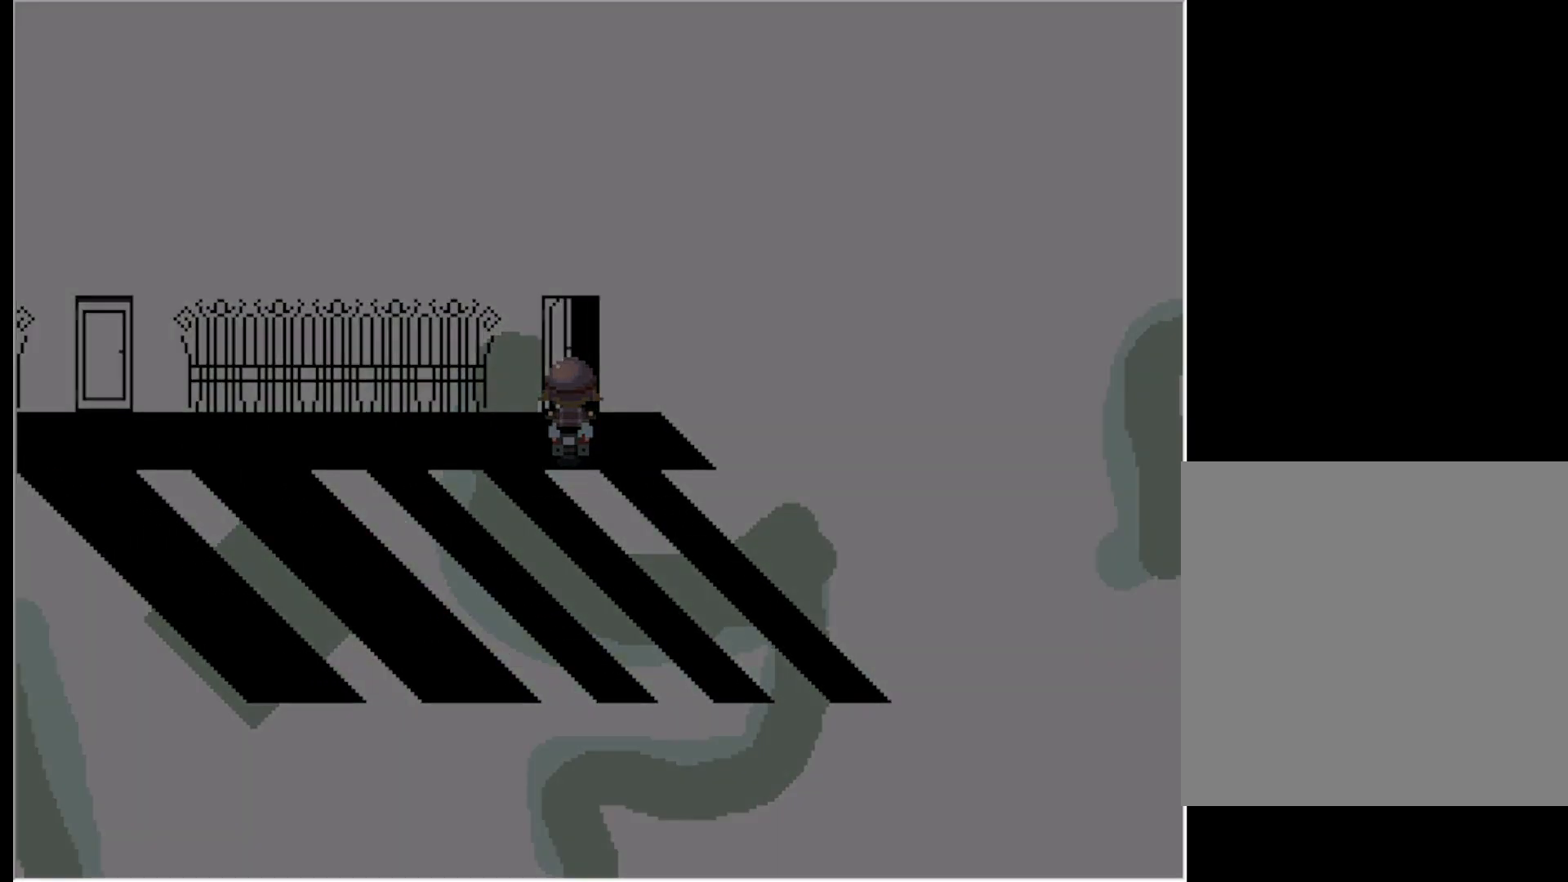
{"keys": [], "events": []}
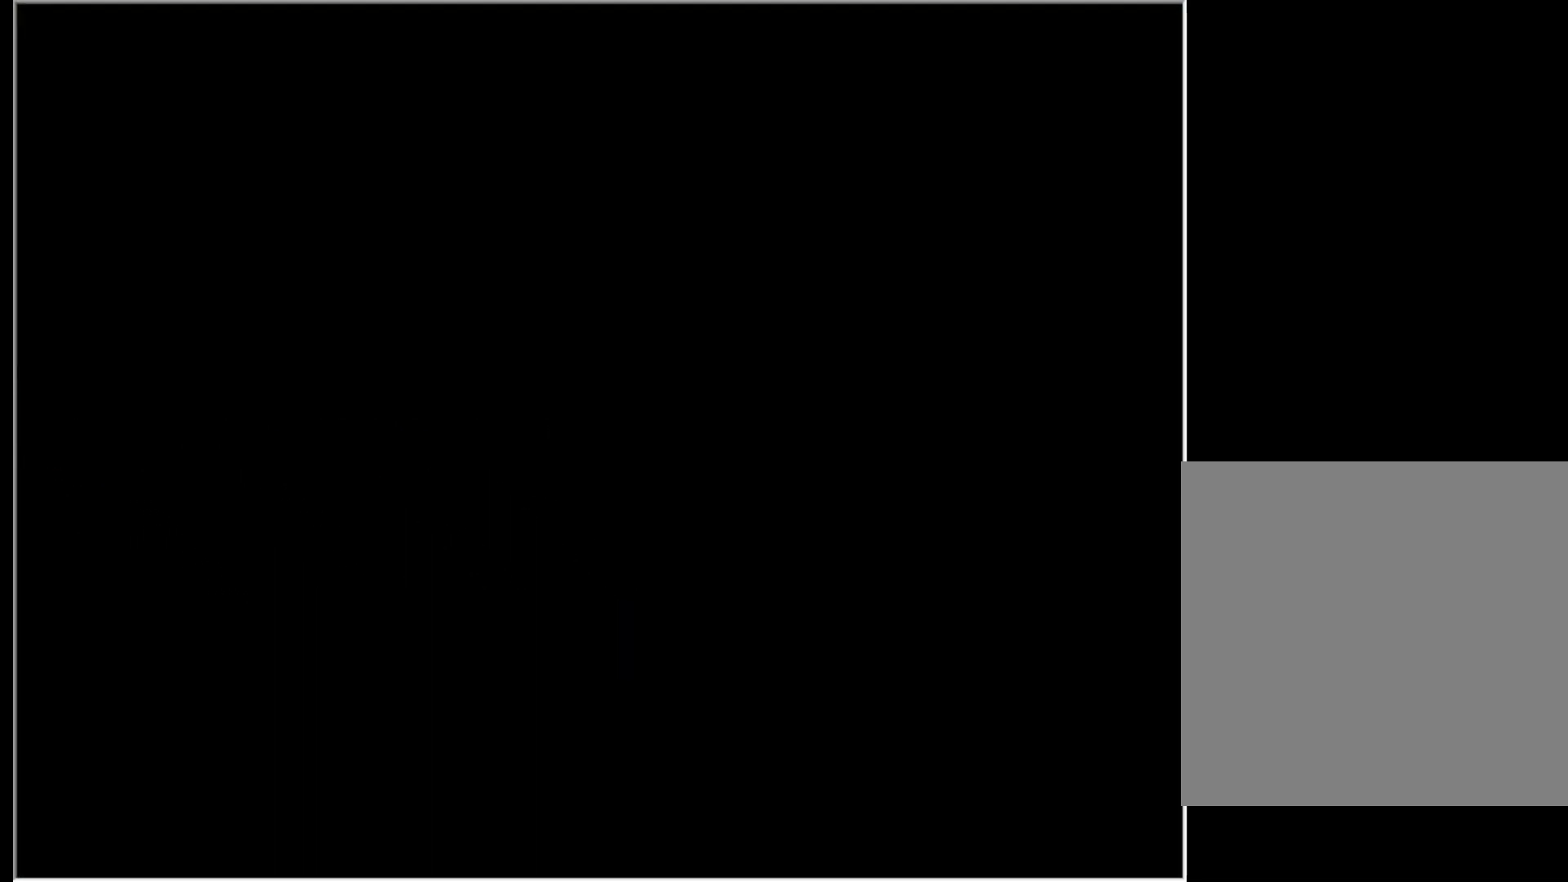
{"keys": [], "events": []}
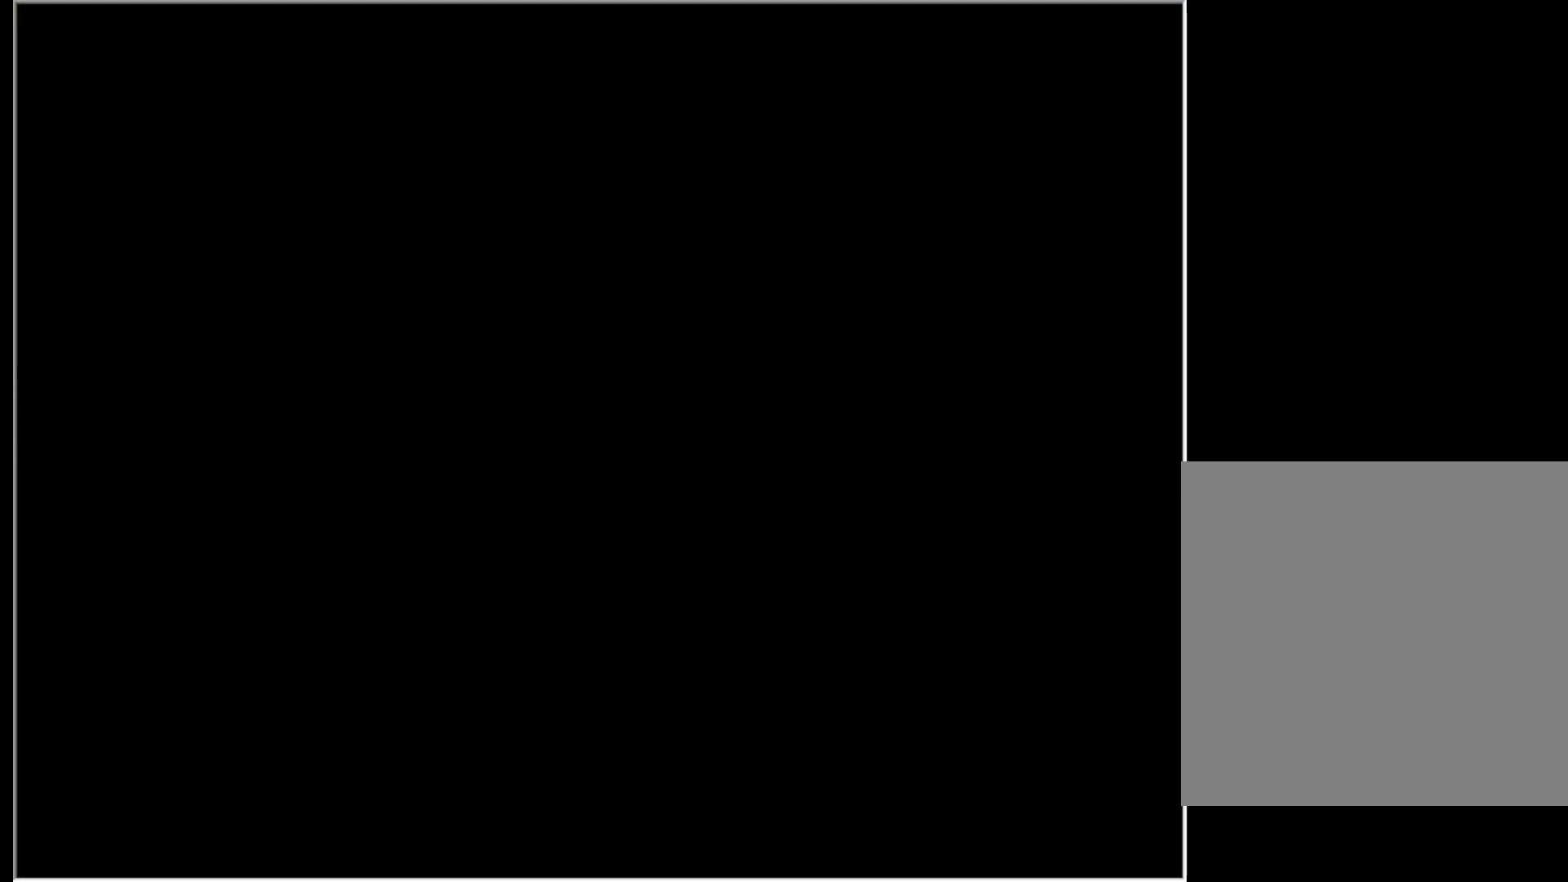
{"keys": [], "events": []}
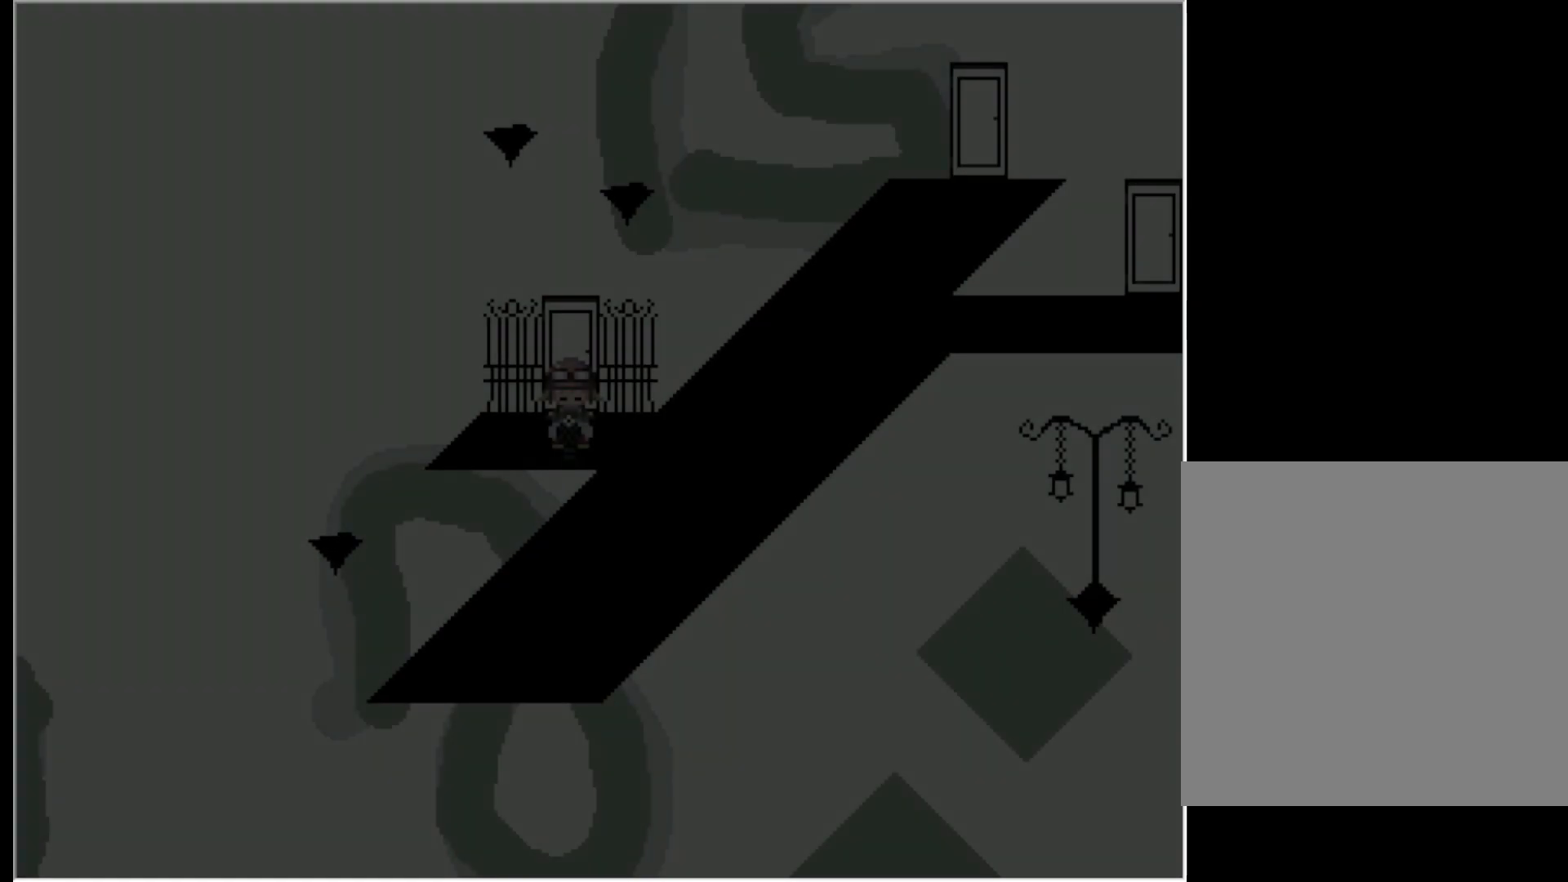
{"keys": [], "events": []}
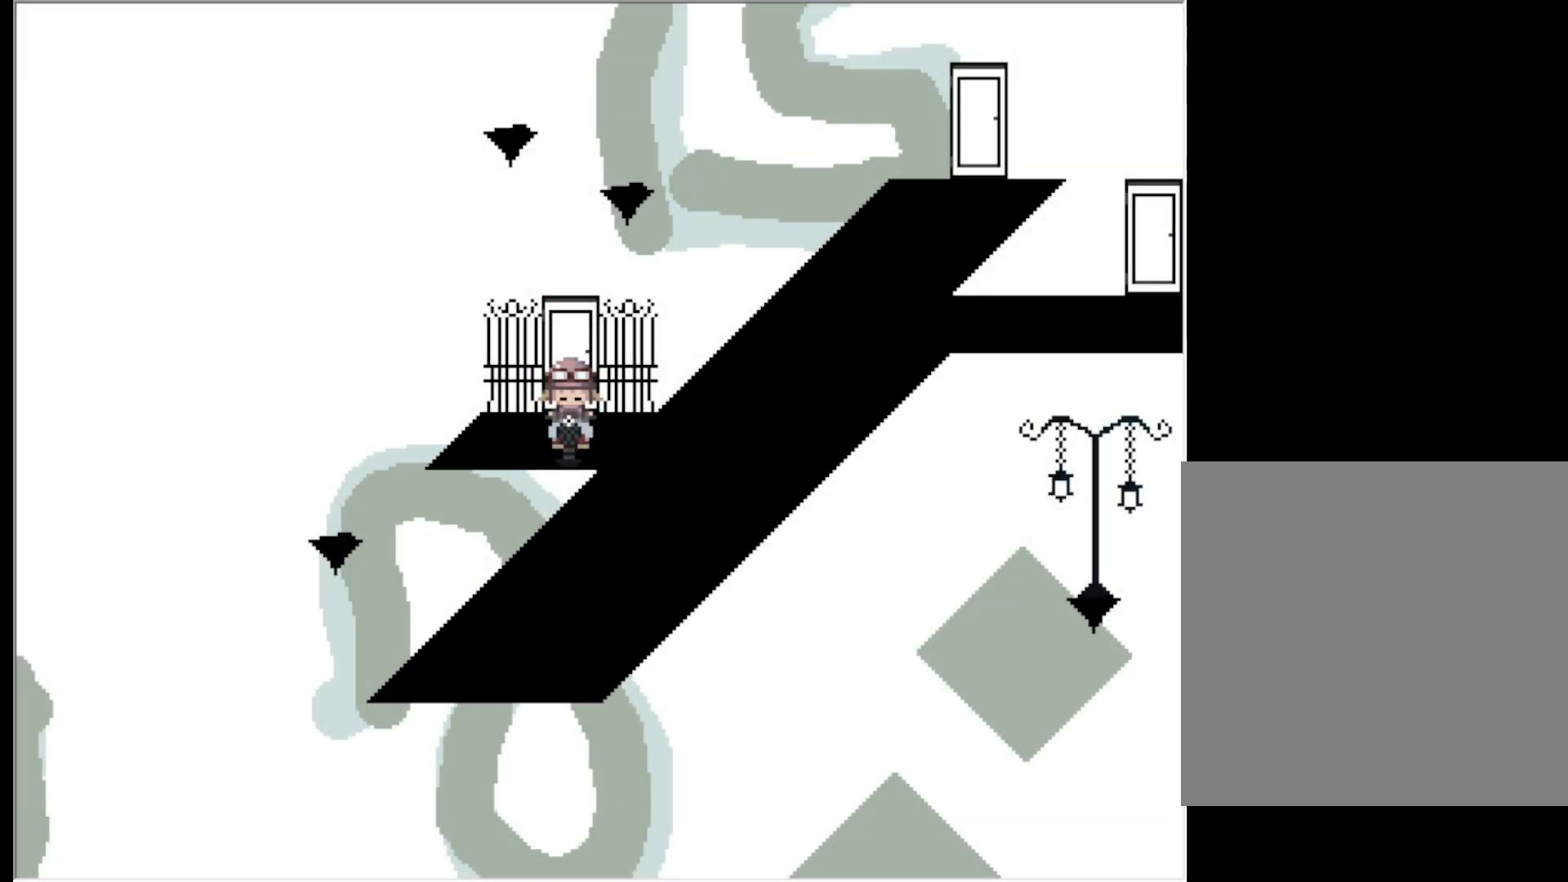
{"keys": ["right"], "events": [[217, "right", "down"]]}
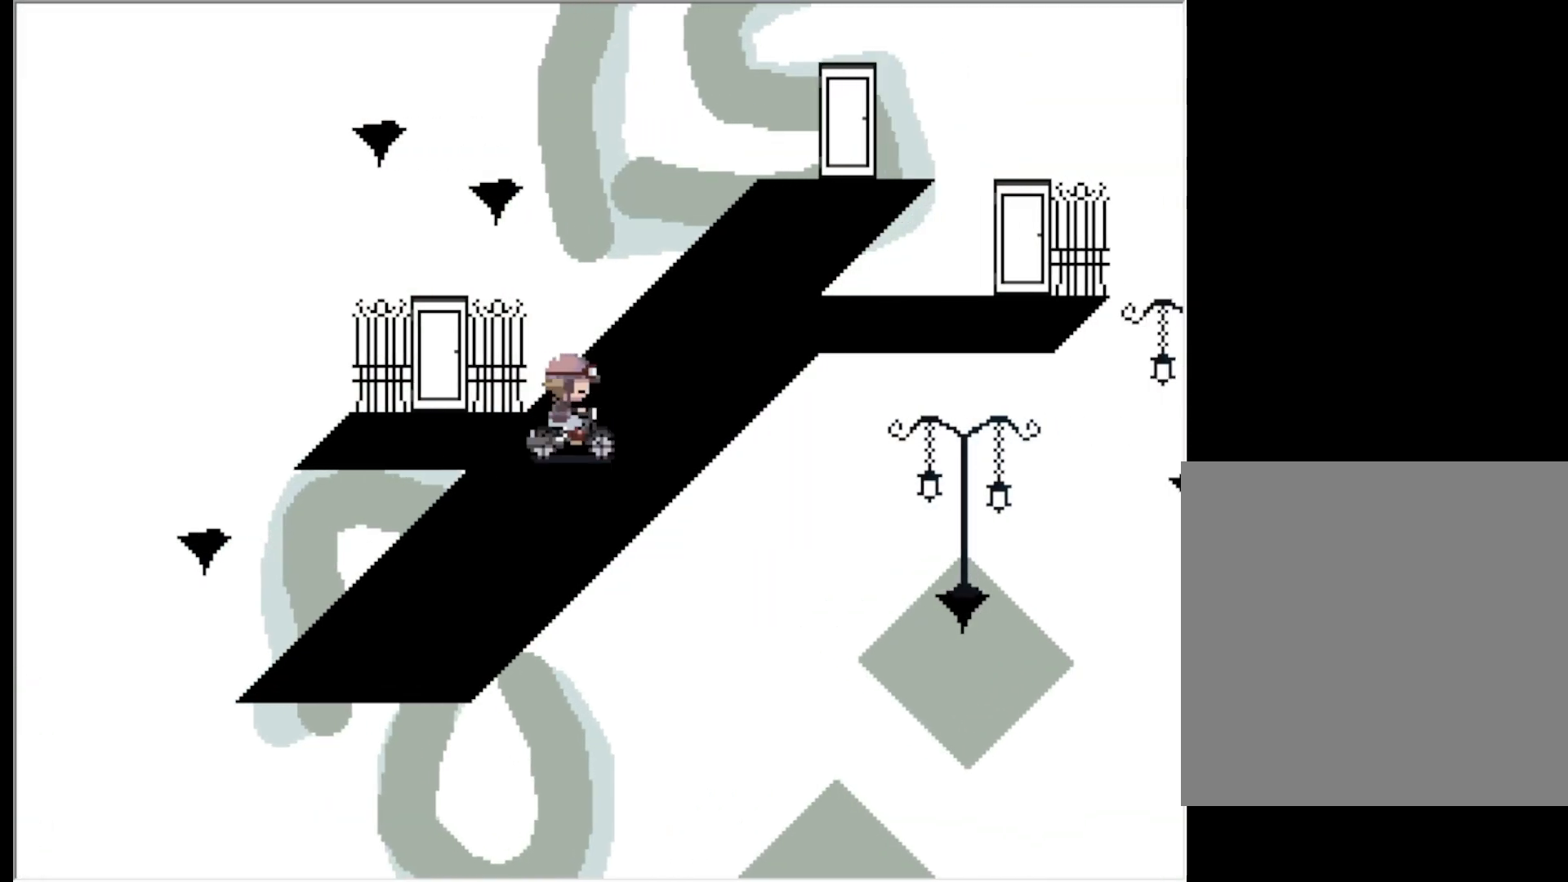
{"keys": [], "events": [[83, "right", "up"]]}
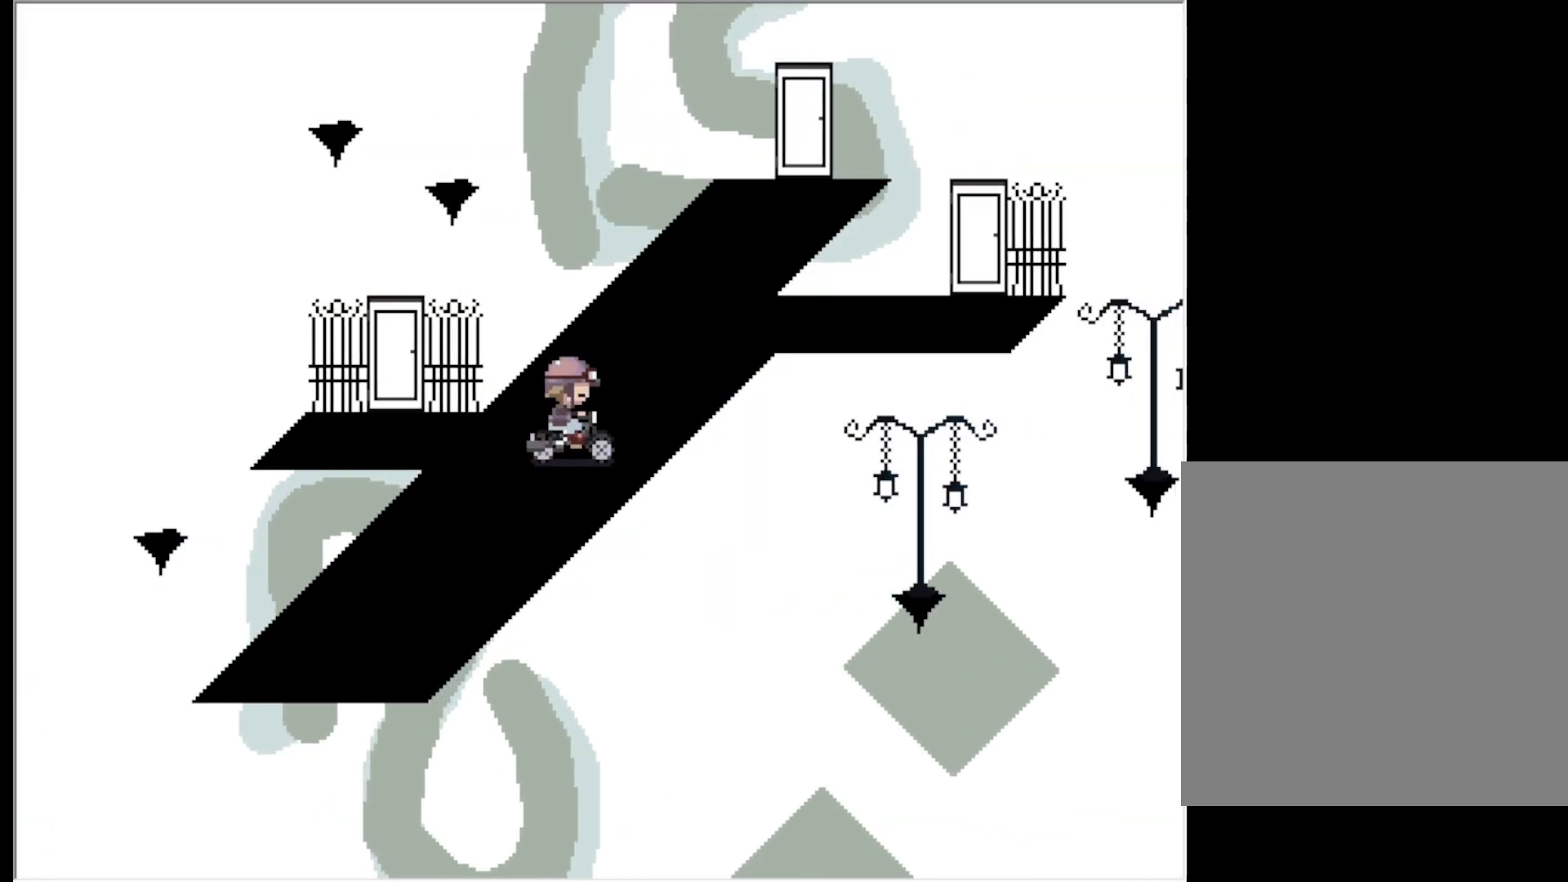
{"keys": ["right", "up"], "events": [[283, "right", "down"], [383, "up", "down"]]}
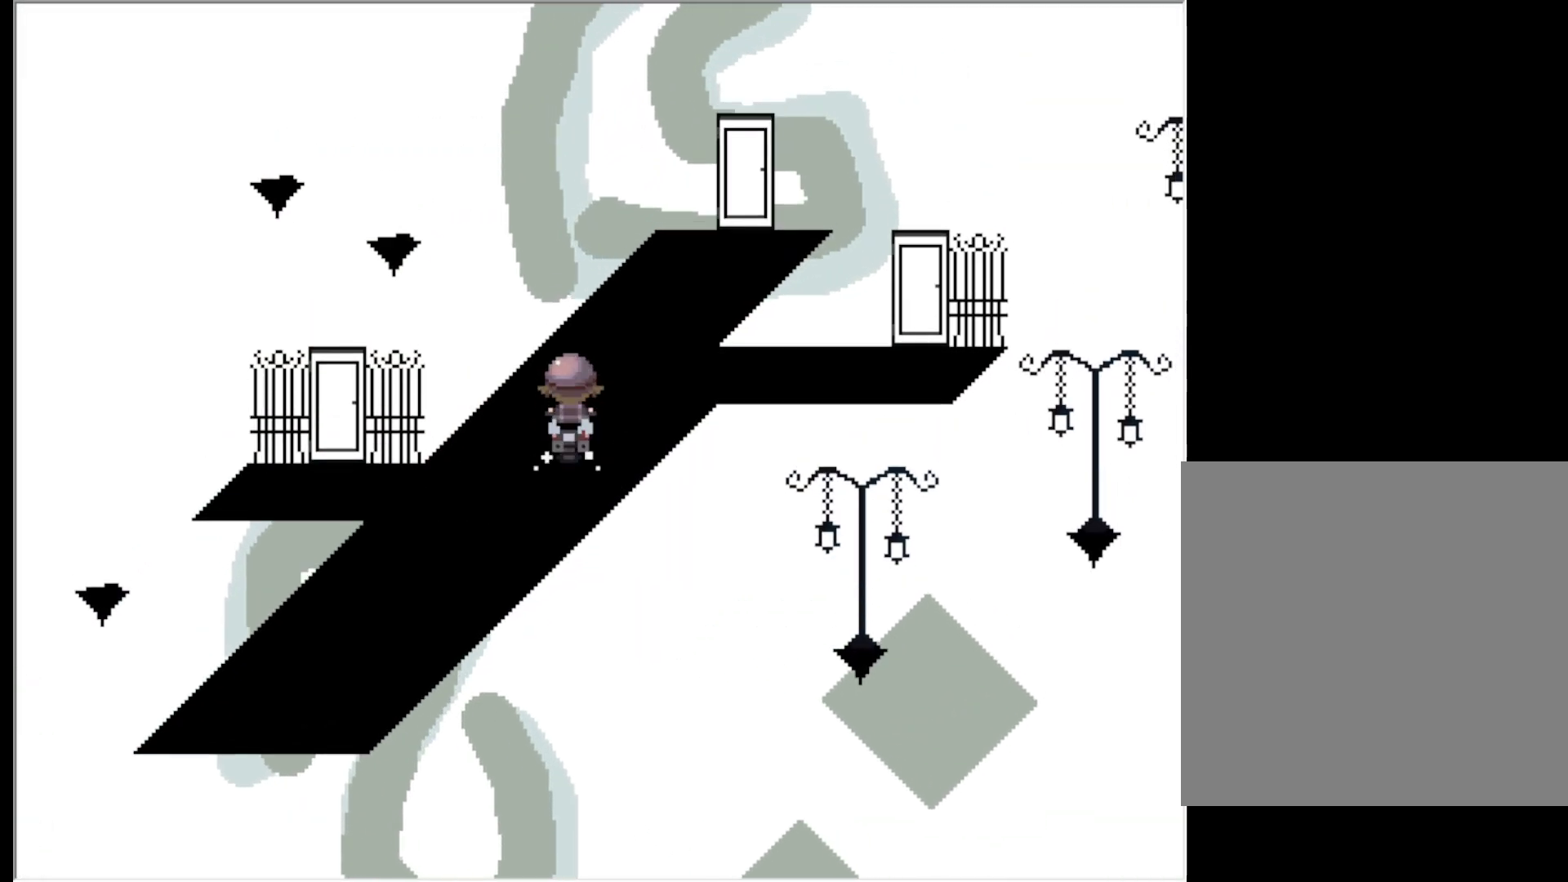
{"keys": ["right"], "events": [[300, "up", "up"]]}
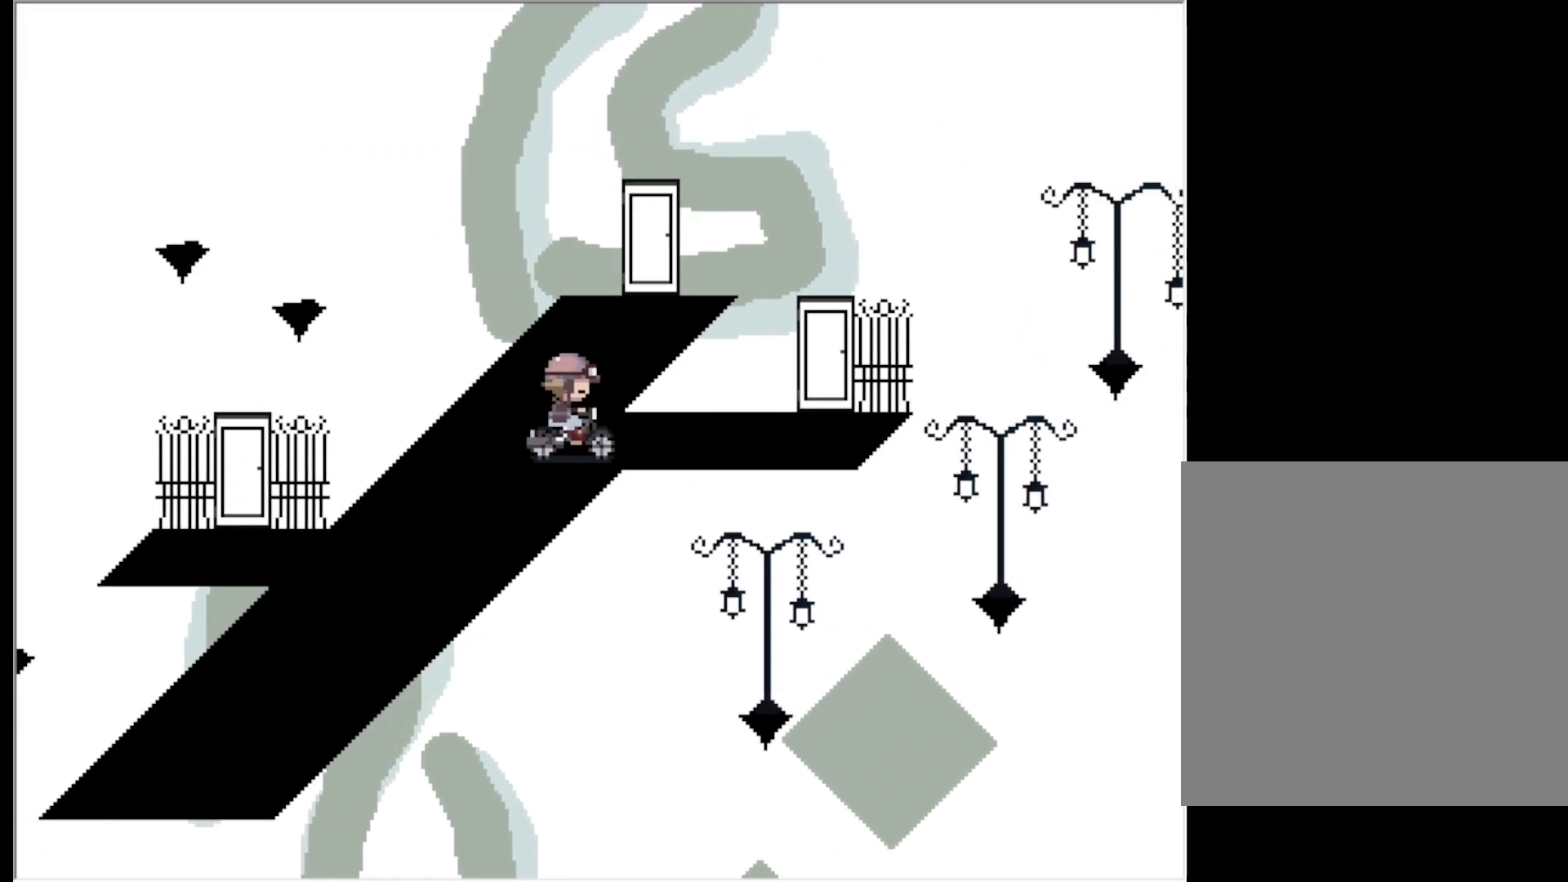
{"keys": ["right"], "events": []}
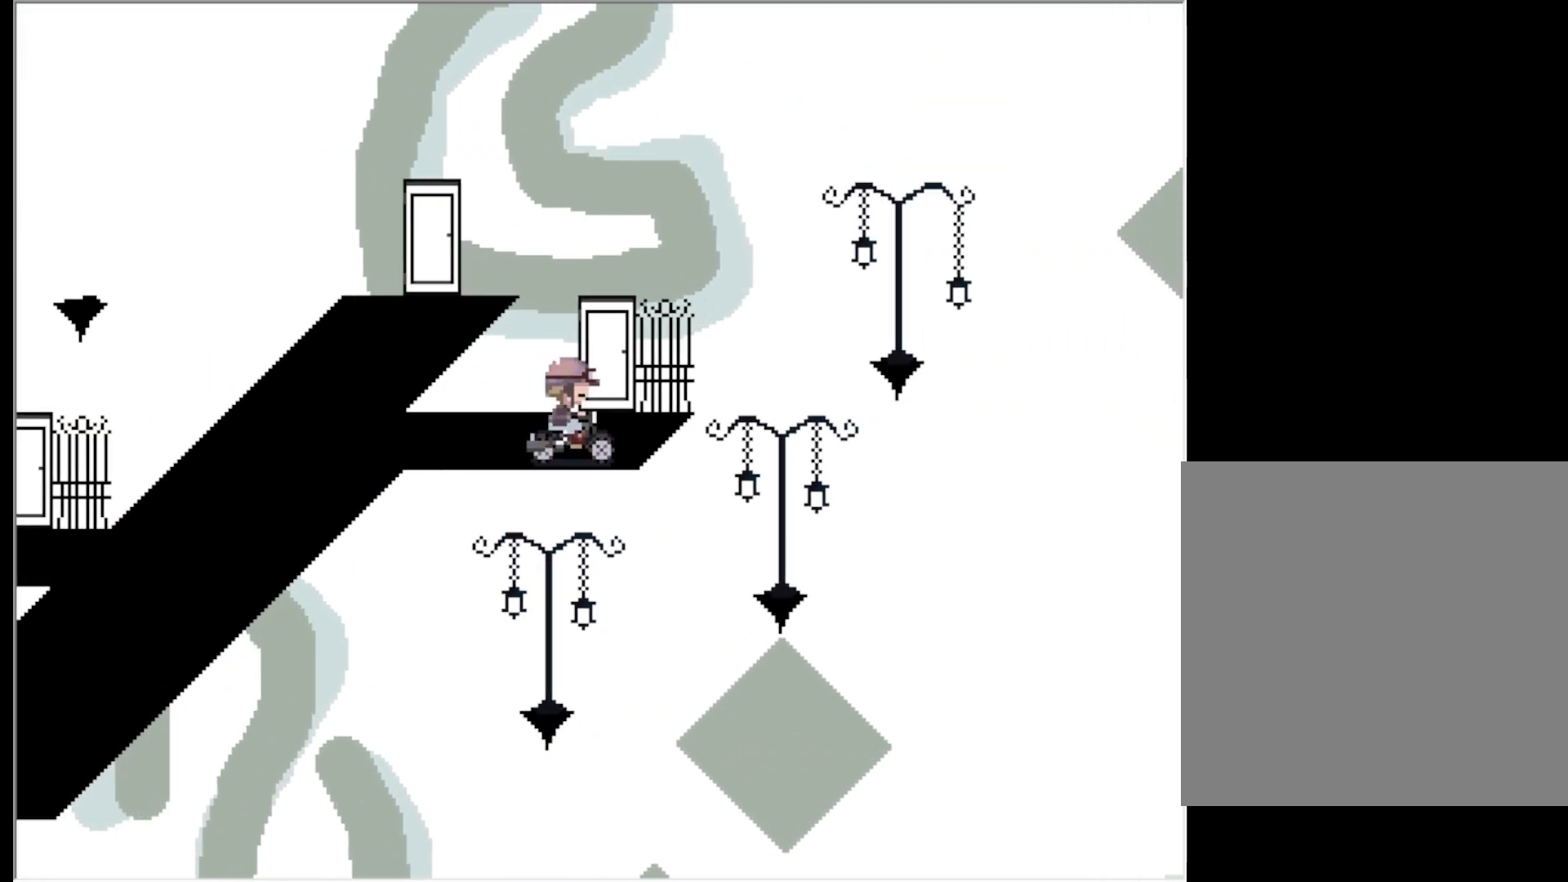
{"keys": [], "events": [[50, "up", "down"], [100, "right", "up"], [200, "up", "up"], [283, "z", "down"], [483, "z", "up"]]}